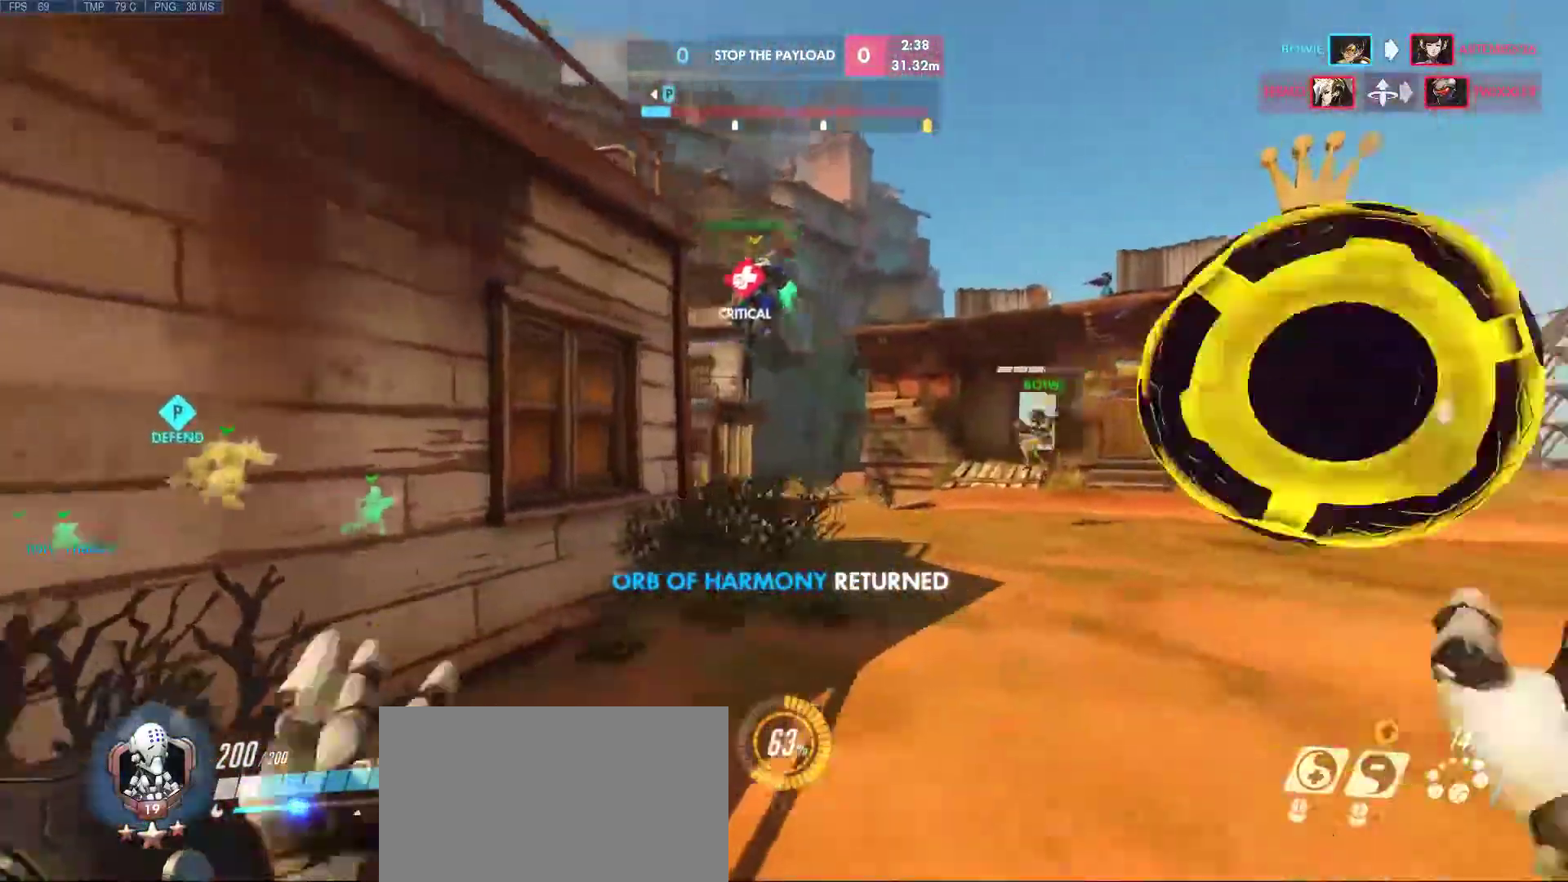
Gameplay with keyboard and mouse; each line is a JSON object with the keys and mouse buttons held at the frame after it. "events" lists presses ("down") and releases ("up") of "1", "2", "3", "4", "5", "a", "alt", "c", "caps_lock", "ctrl", "d", "e", "f", "g", "q", "r", "s", "shift", "space", "super", "t", "tab", "v", "w", "x", "z", "mouse_left", "mouse_middle", "mouse_right", "mouse_mb4", "mouse_mb5", "mouse_wheel_up" and "mouse_wheel_down" between this image and that frame as [ms after this image, input, new state], when the widget could be followed in between. "mouse_left", "mouse_middle", "mouse_right", "mouse_mb4", "mouse_mb5", "mouse_wheel_up", "mouse_wheel_down" = the "left", "middle", "right", "mb4", "mb5", "wheel_up", "wheel_down" buttons of the "mouse" list. No other keys are recorded. Mouse movement is not recorded.
{"keys": ["a", "w"], "mouse": [], "events": [[33, "d", "up"], [367, "w", "down"]]}
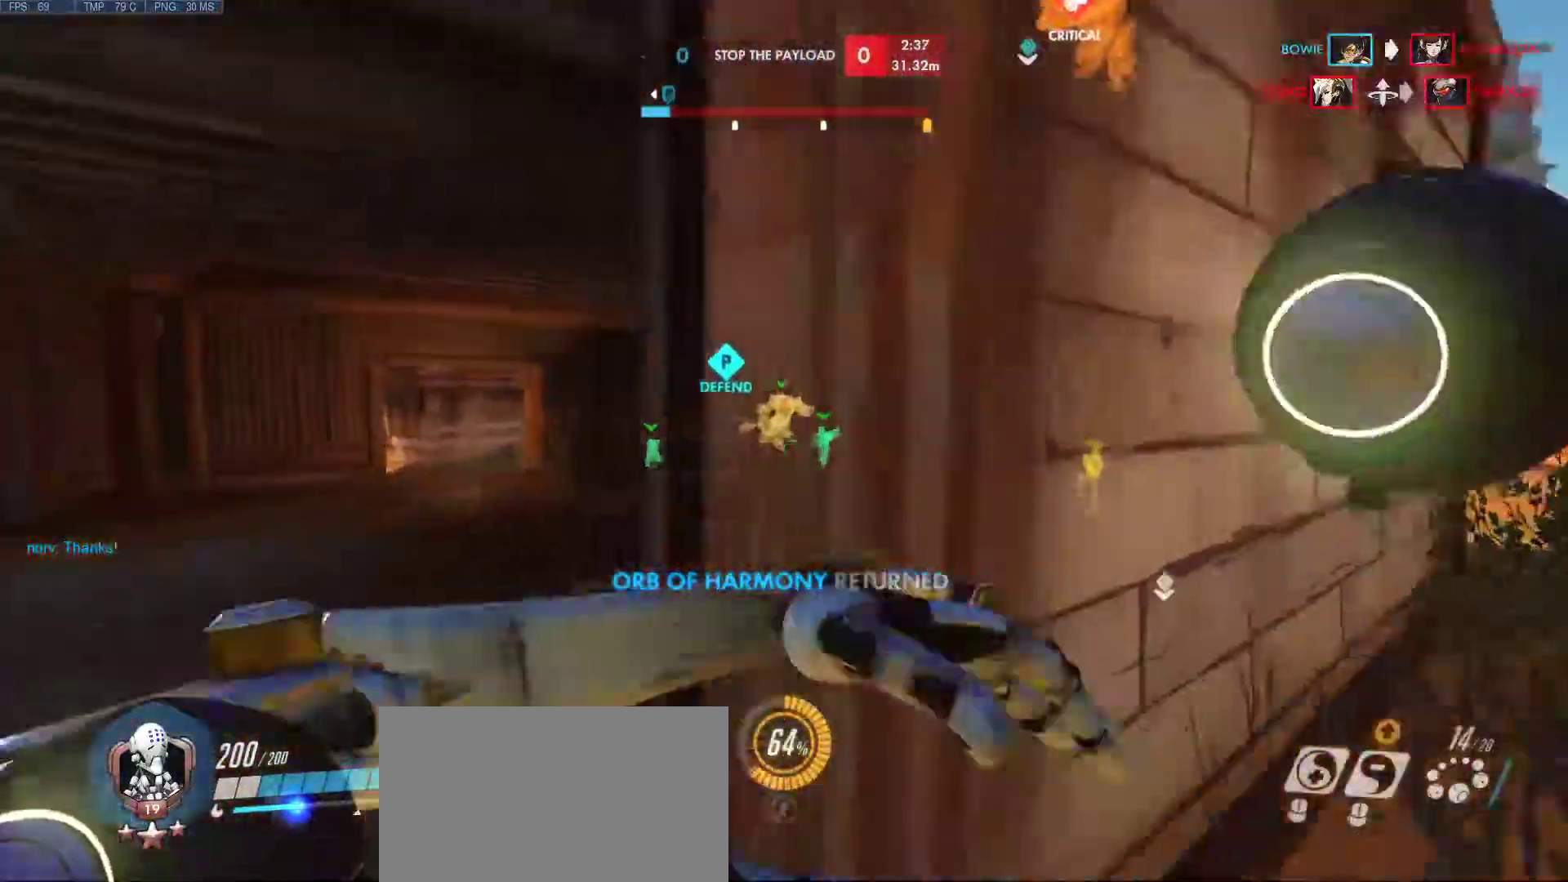
{"keys": ["w"], "mouse": [], "events": [[333, "a", "up"]]}
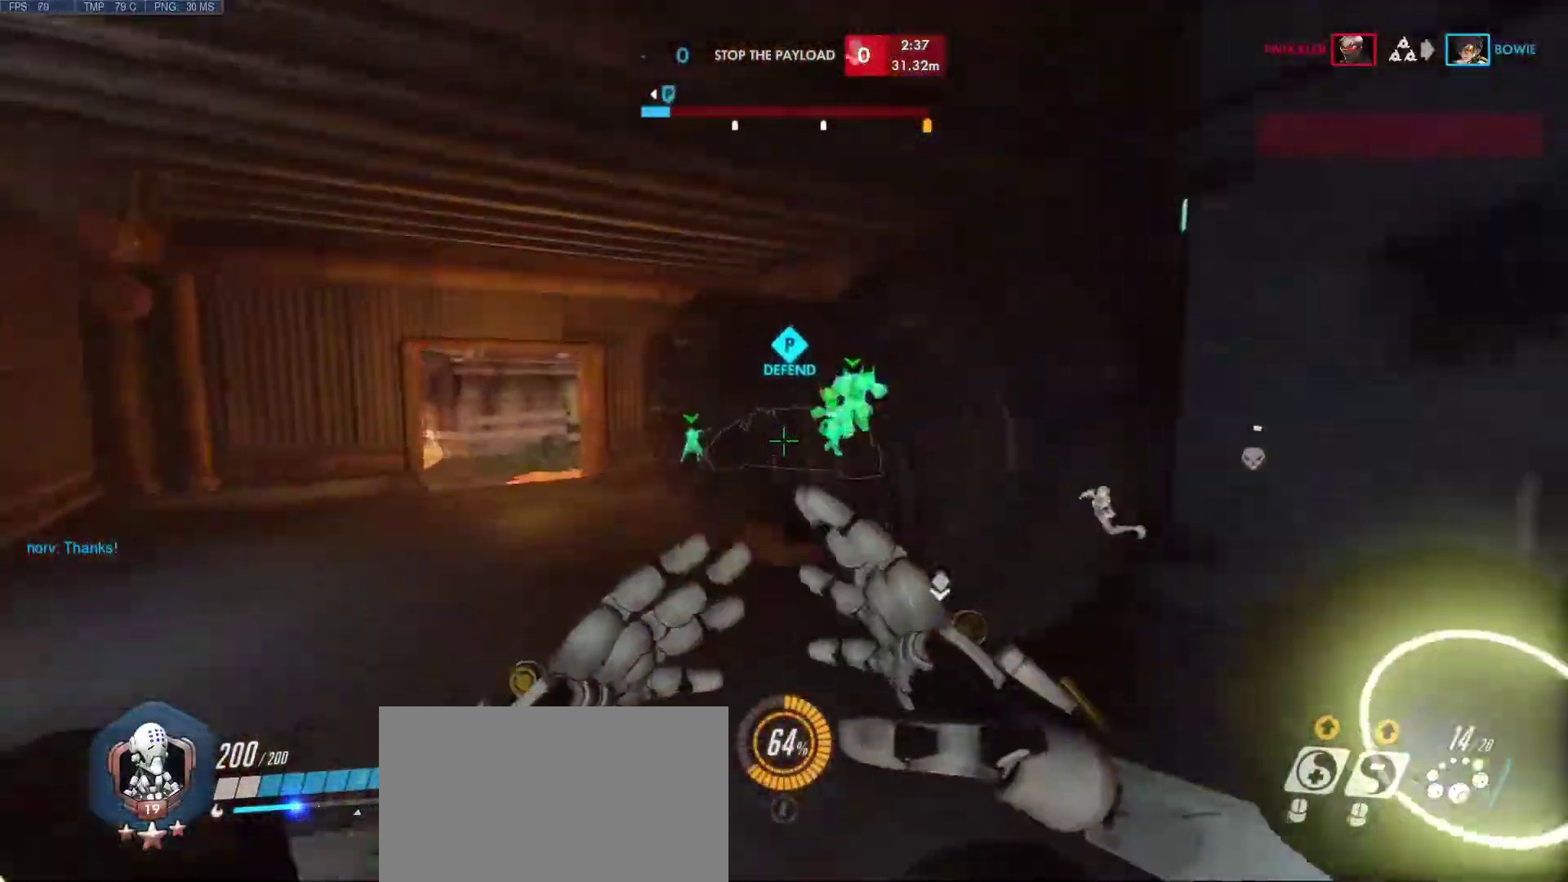
{"keys": ["a", "w"], "mouse": [], "events": [[167, "a", "down"]]}
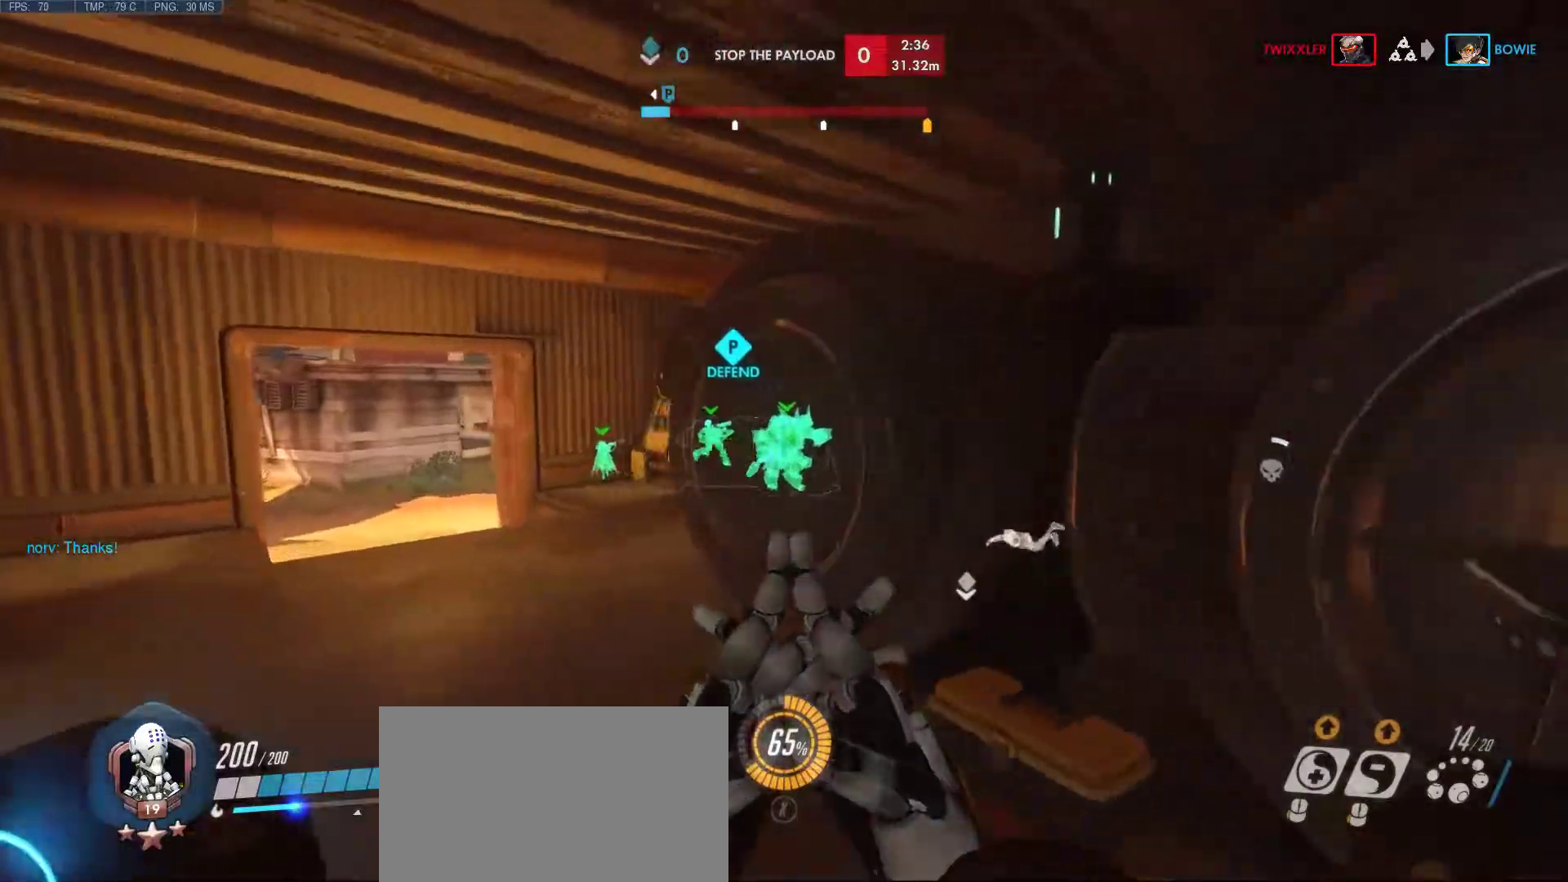
{"keys": ["a", "w"], "mouse": [], "events": [[33, "w", "up"], [233, "w", "down"]]}
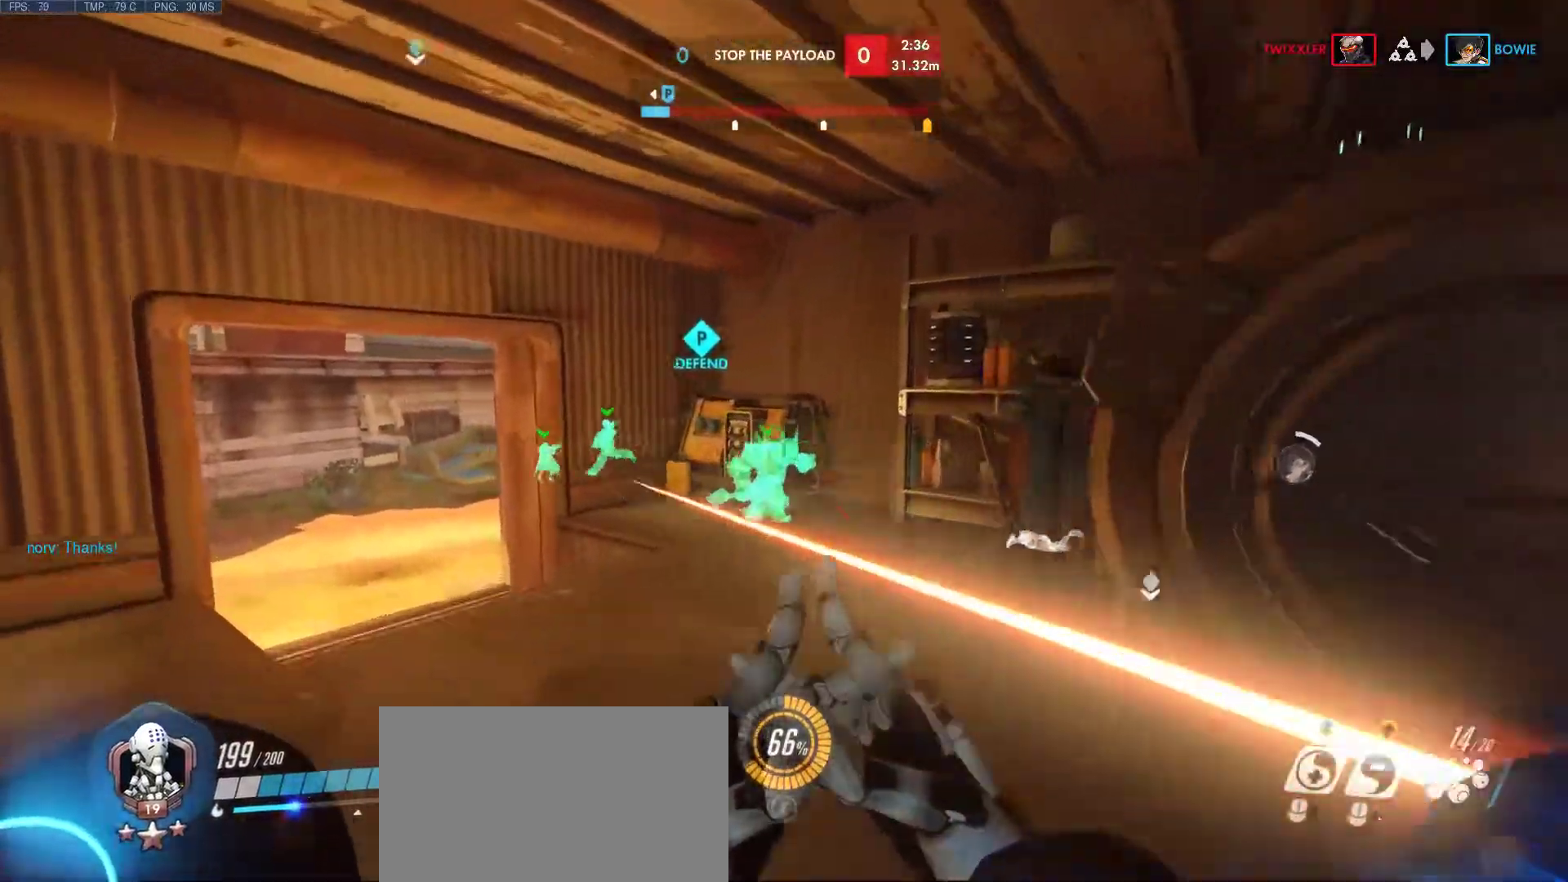
{"keys": ["a"], "mouse": [], "events": [[483, "w", "up"]]}
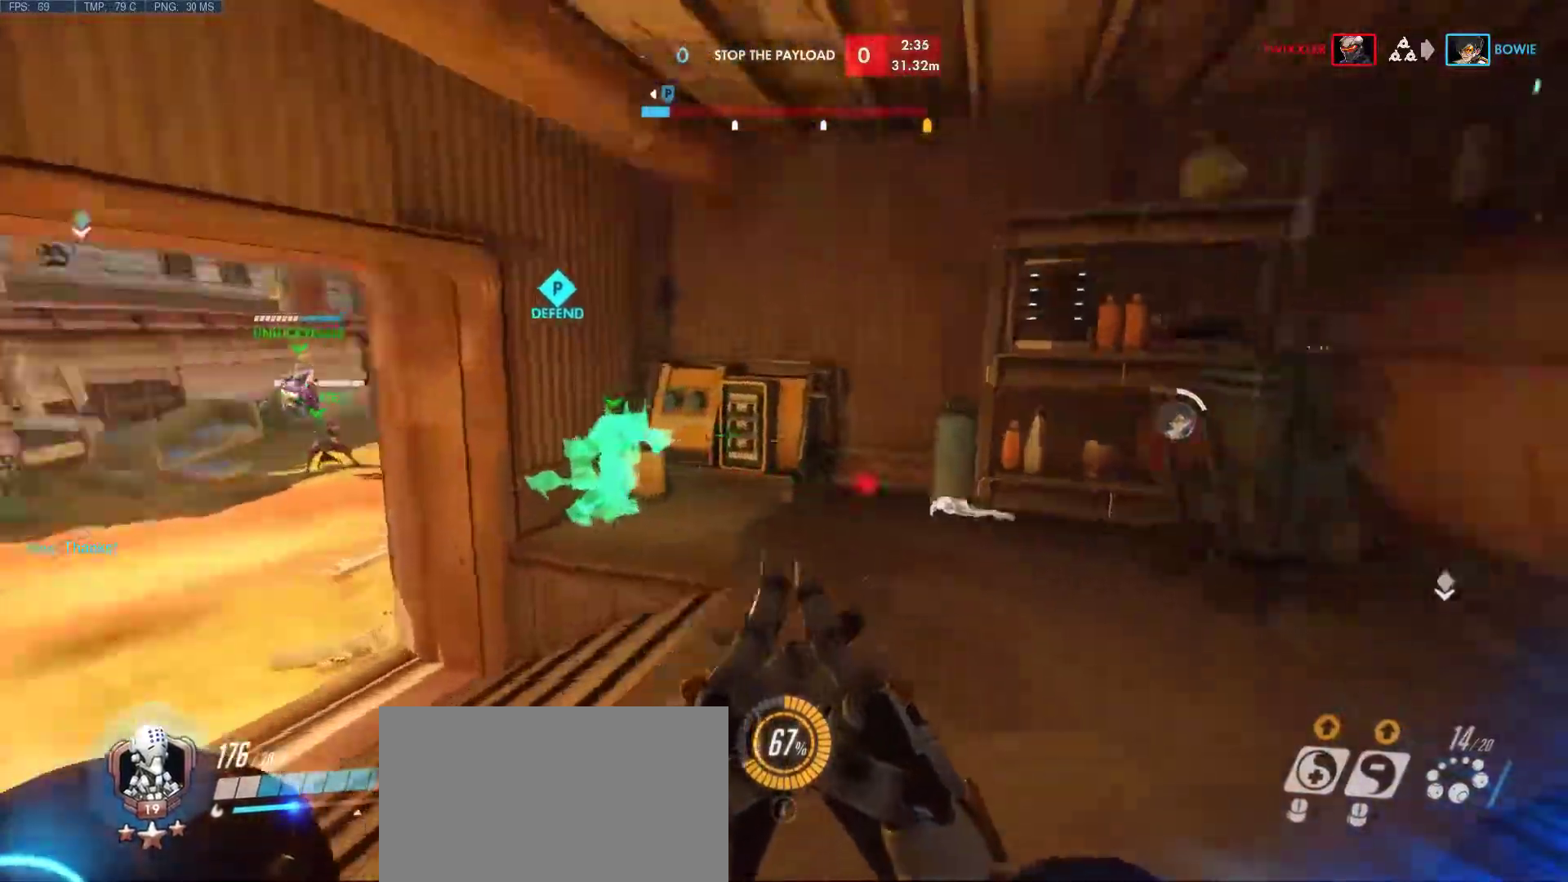
{"keys": ["a", "d", "s"], "mouse": [], "events": [[350, "s", "down"], [500, "d", "down"]]}
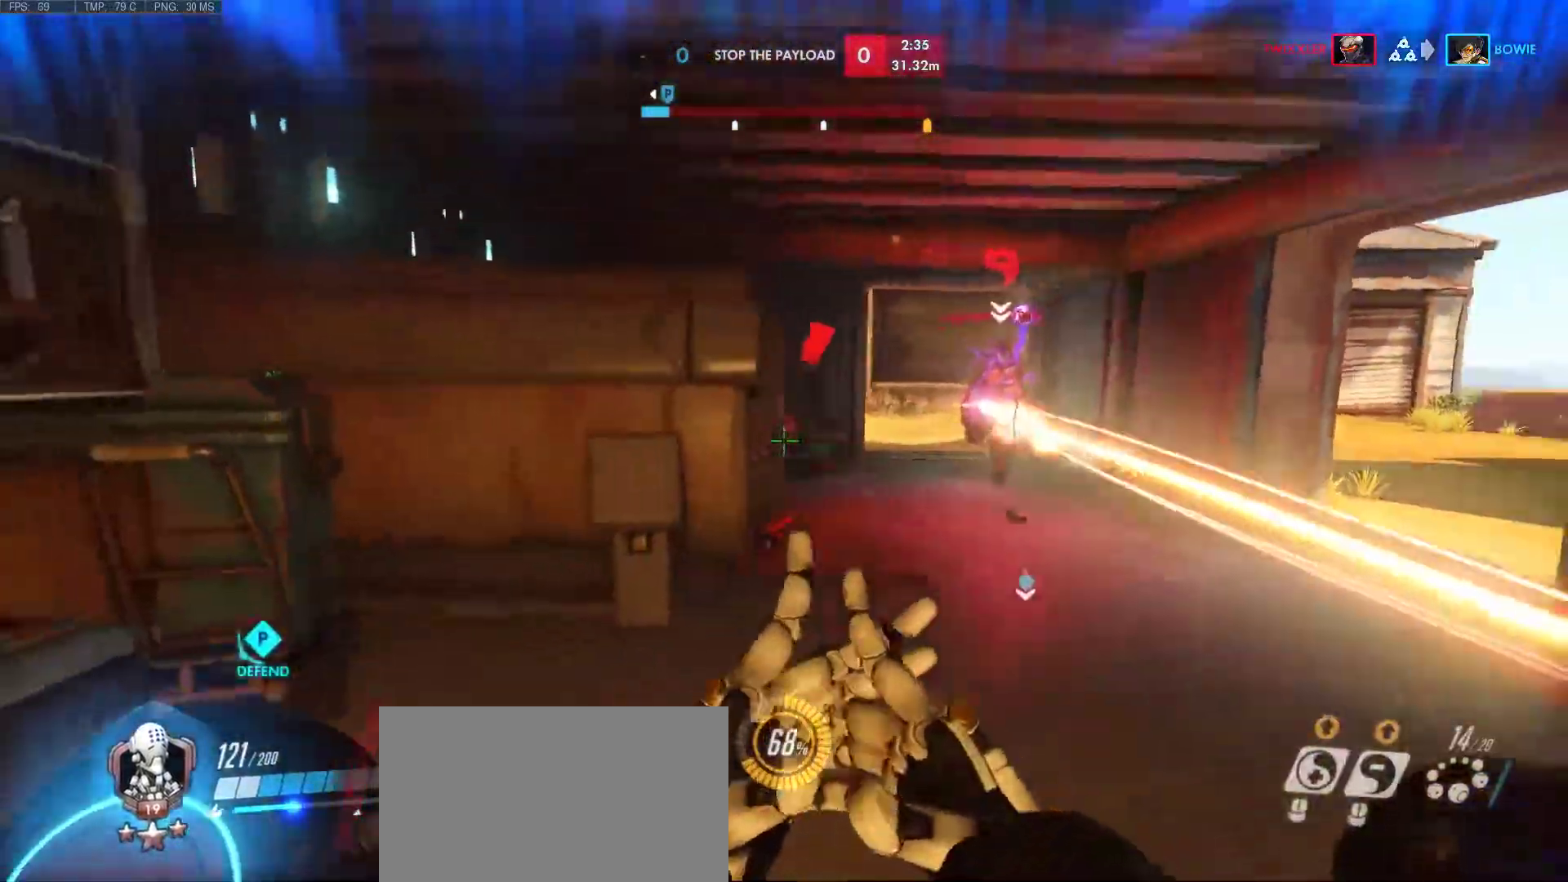
{"keys": ["d", "s"], "mouse": ["left"], "events": [[183, "a", "up"], [367, "mouse_left", "down"], [417, "a", "down"], [467, "a", "up"]]}
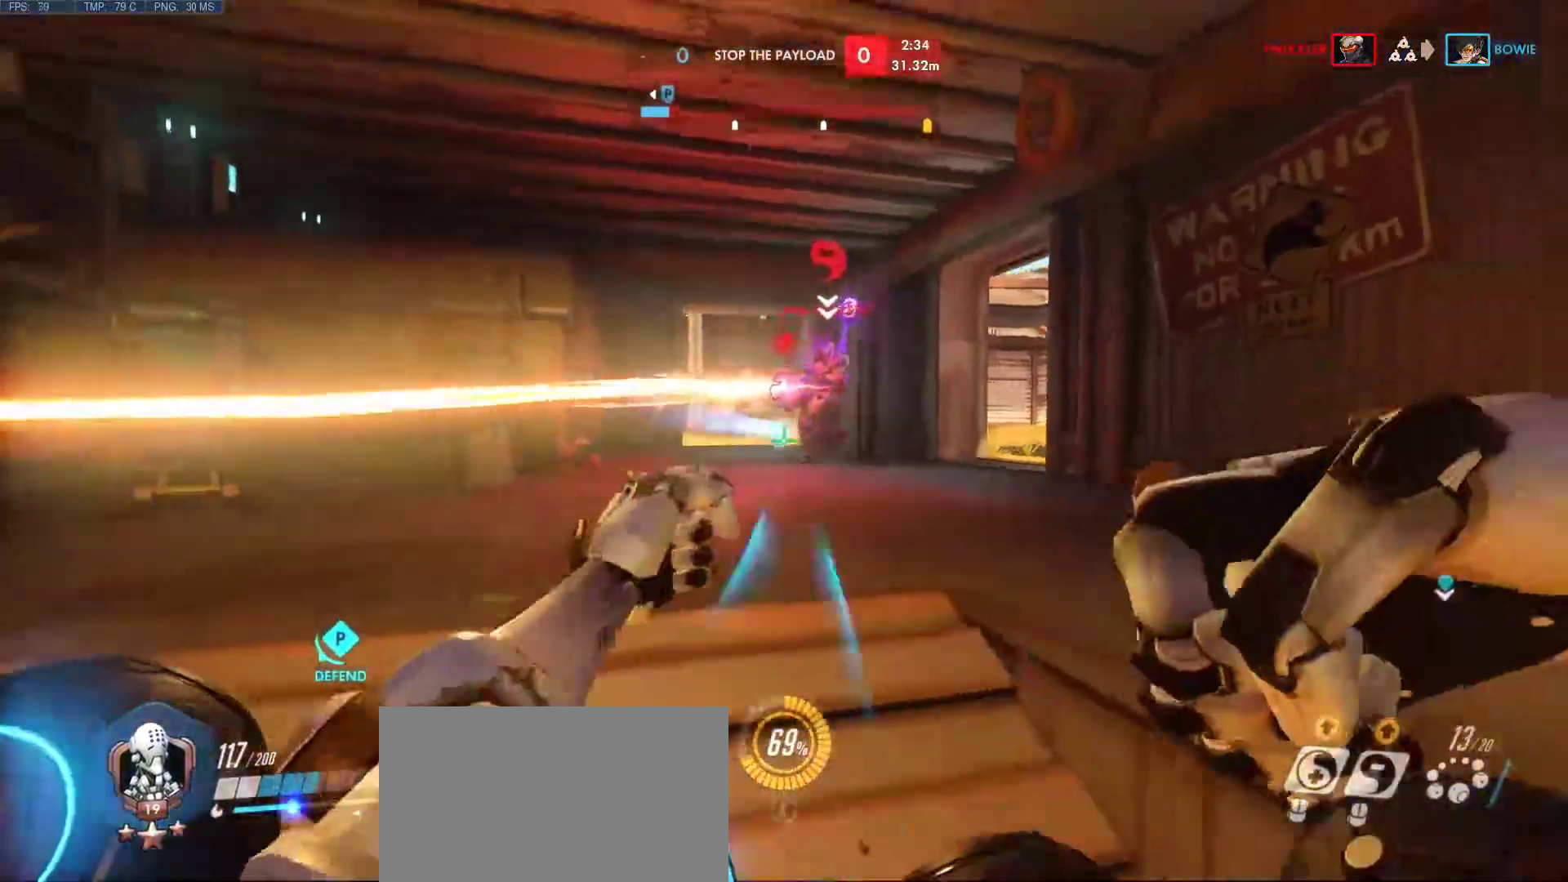
{"keys": ["d", "s"], "mouse": ["left"], "events": [[150, "space", "down"], [383, "space", "up"]]}
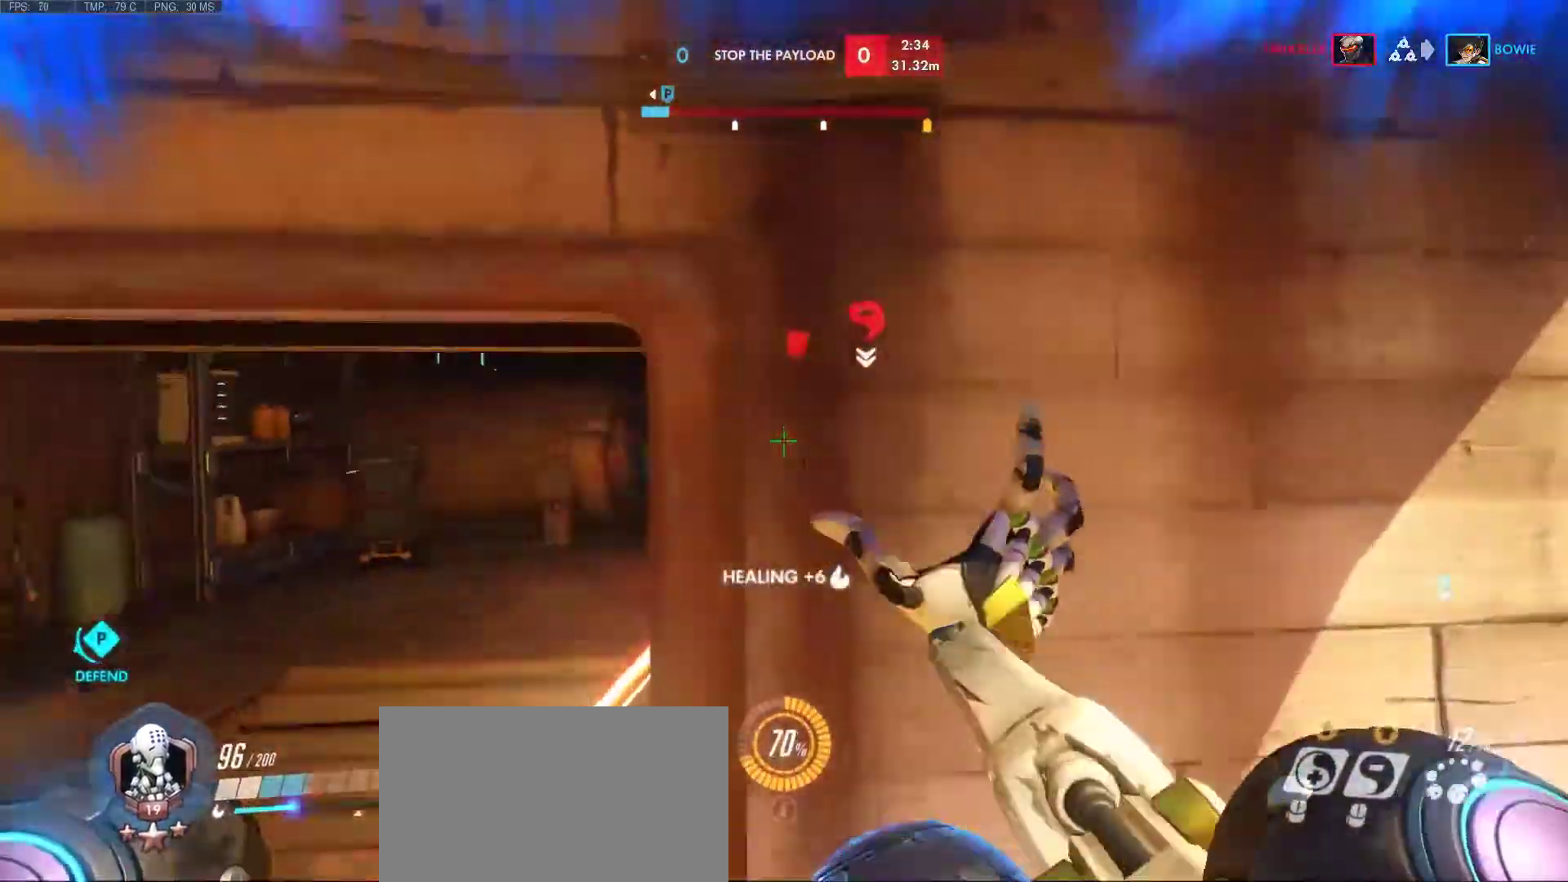
{"keys": ["d", "s"], "mouse": [], "events": [[67, "mouse_left", "up"], [167, "s", "up"], [450, "s", "down"]]}
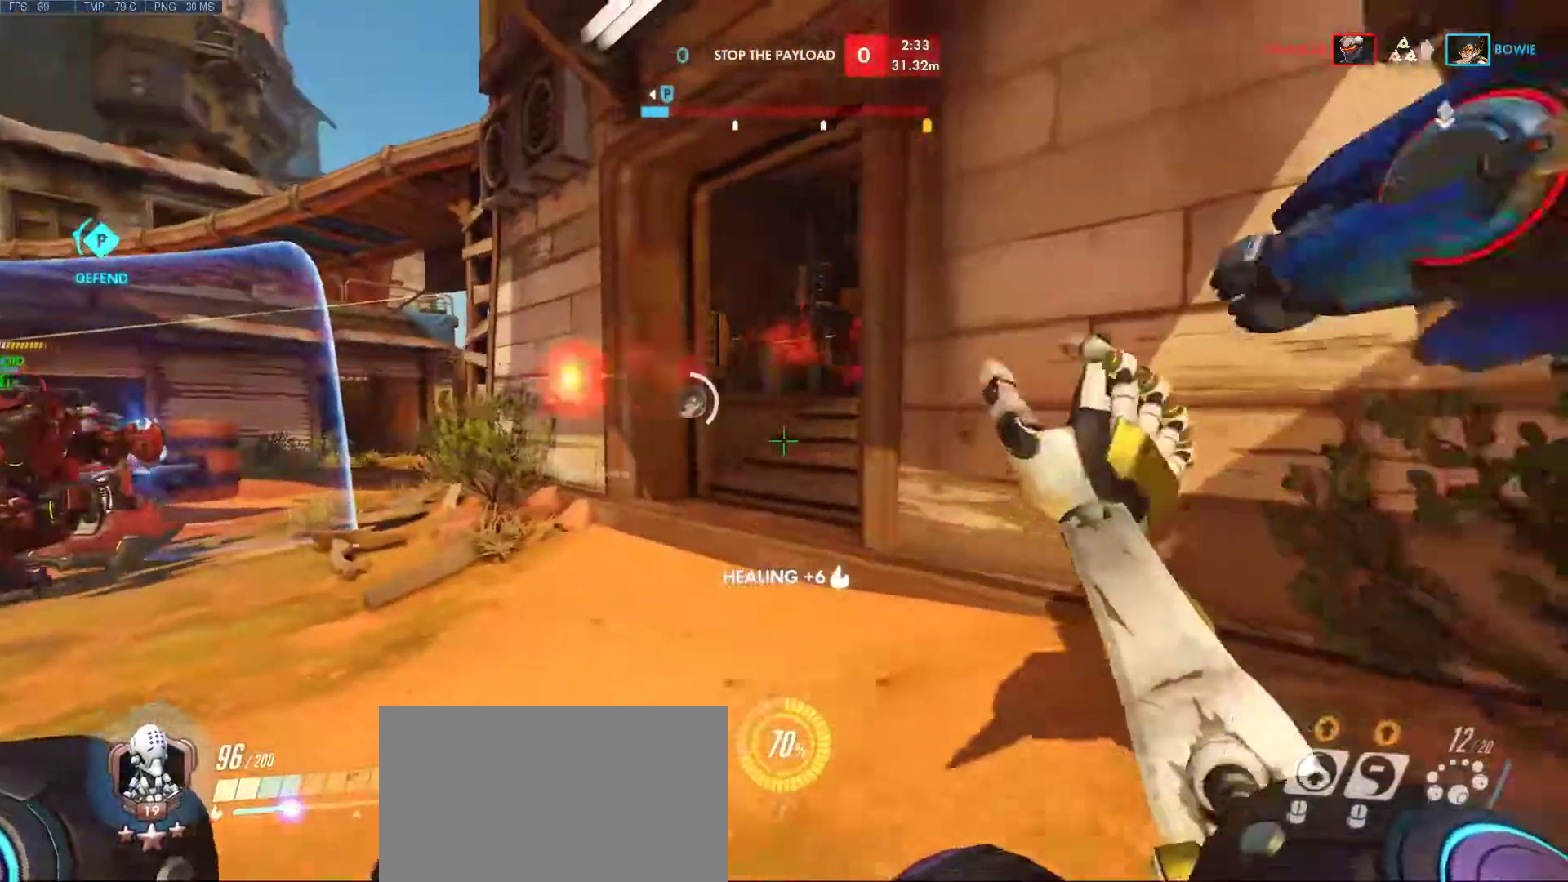
{"keys": ["a", "d", "s"], "mouse": ["right"], "events": [[83, "a", "down"], [133, "mouse_right", "down"]]}
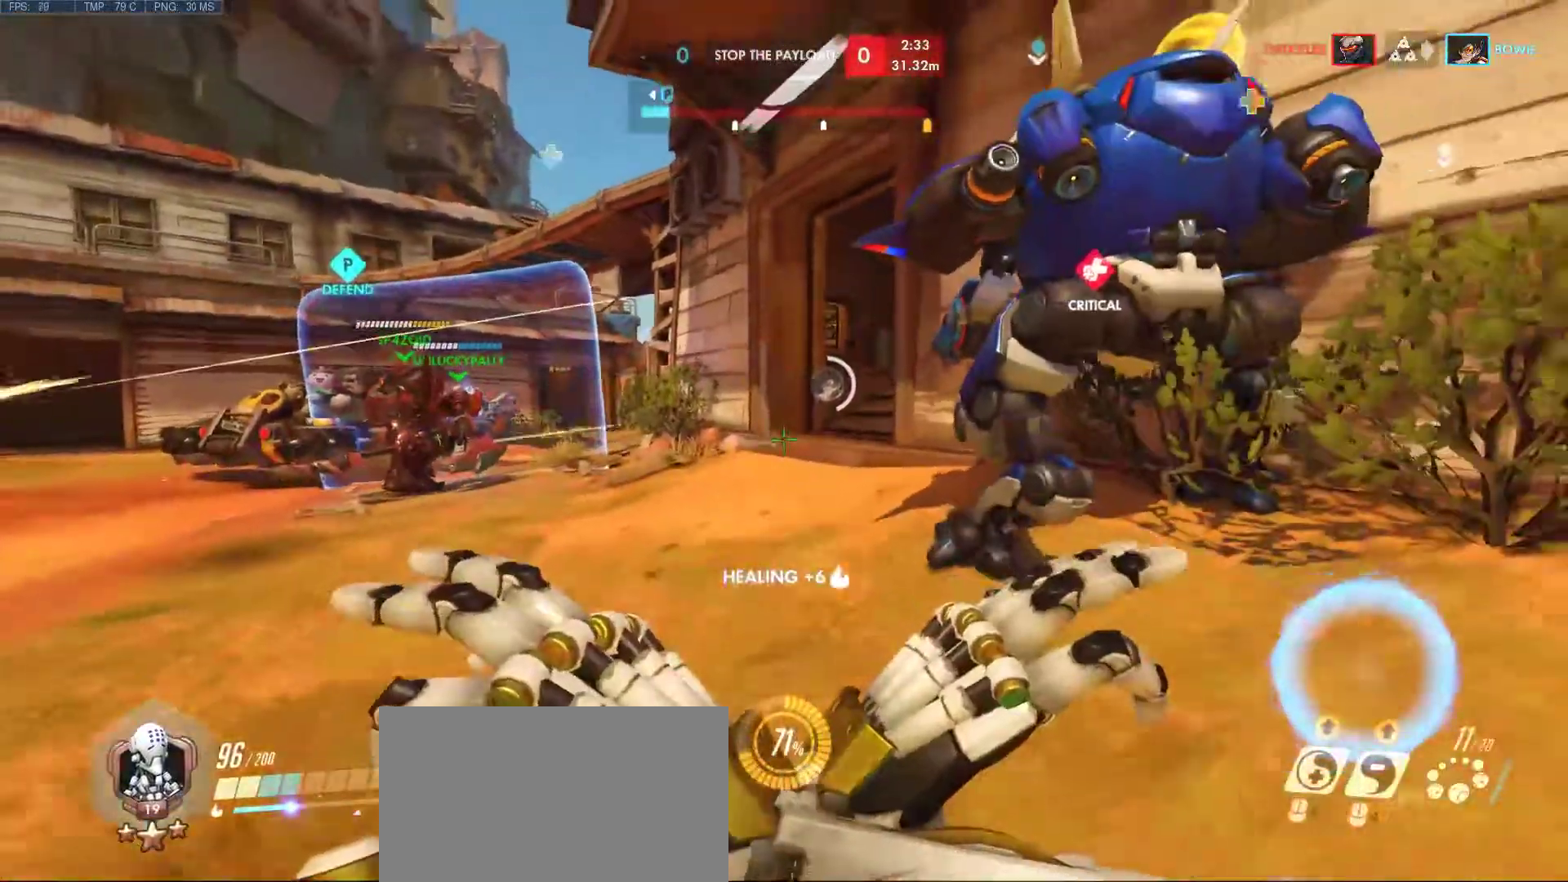
{"keys": ["a"], "mouse": ["right"], "events": [[200, "d", "up"], [200, "s", "up"]]}
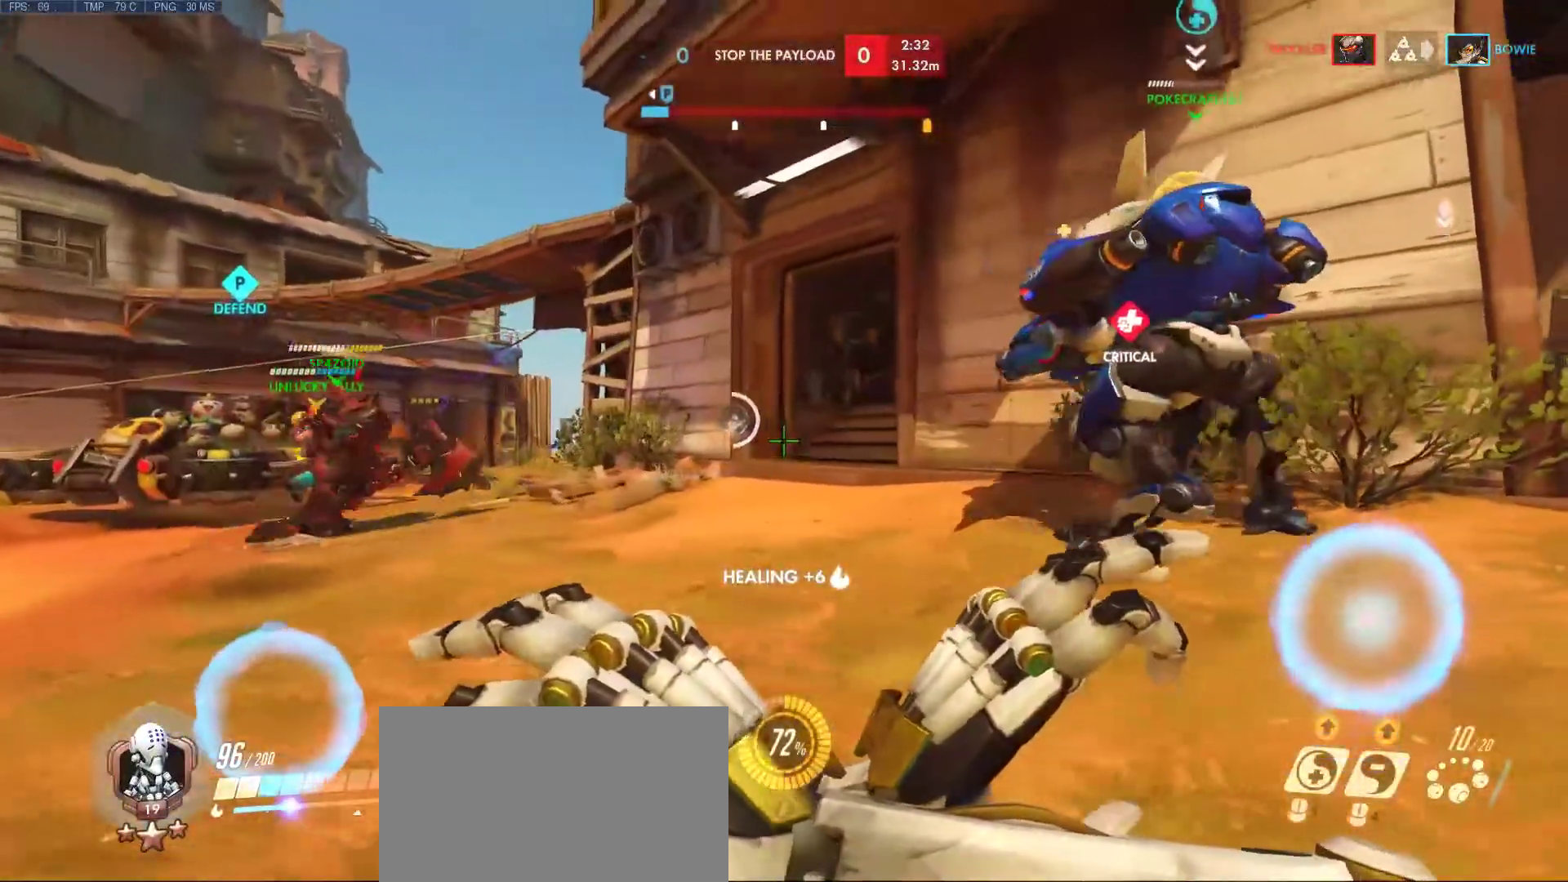
{"keys": ["a", "w"], "mouse": ["right"], "events": [[500, "w", "down"]]}
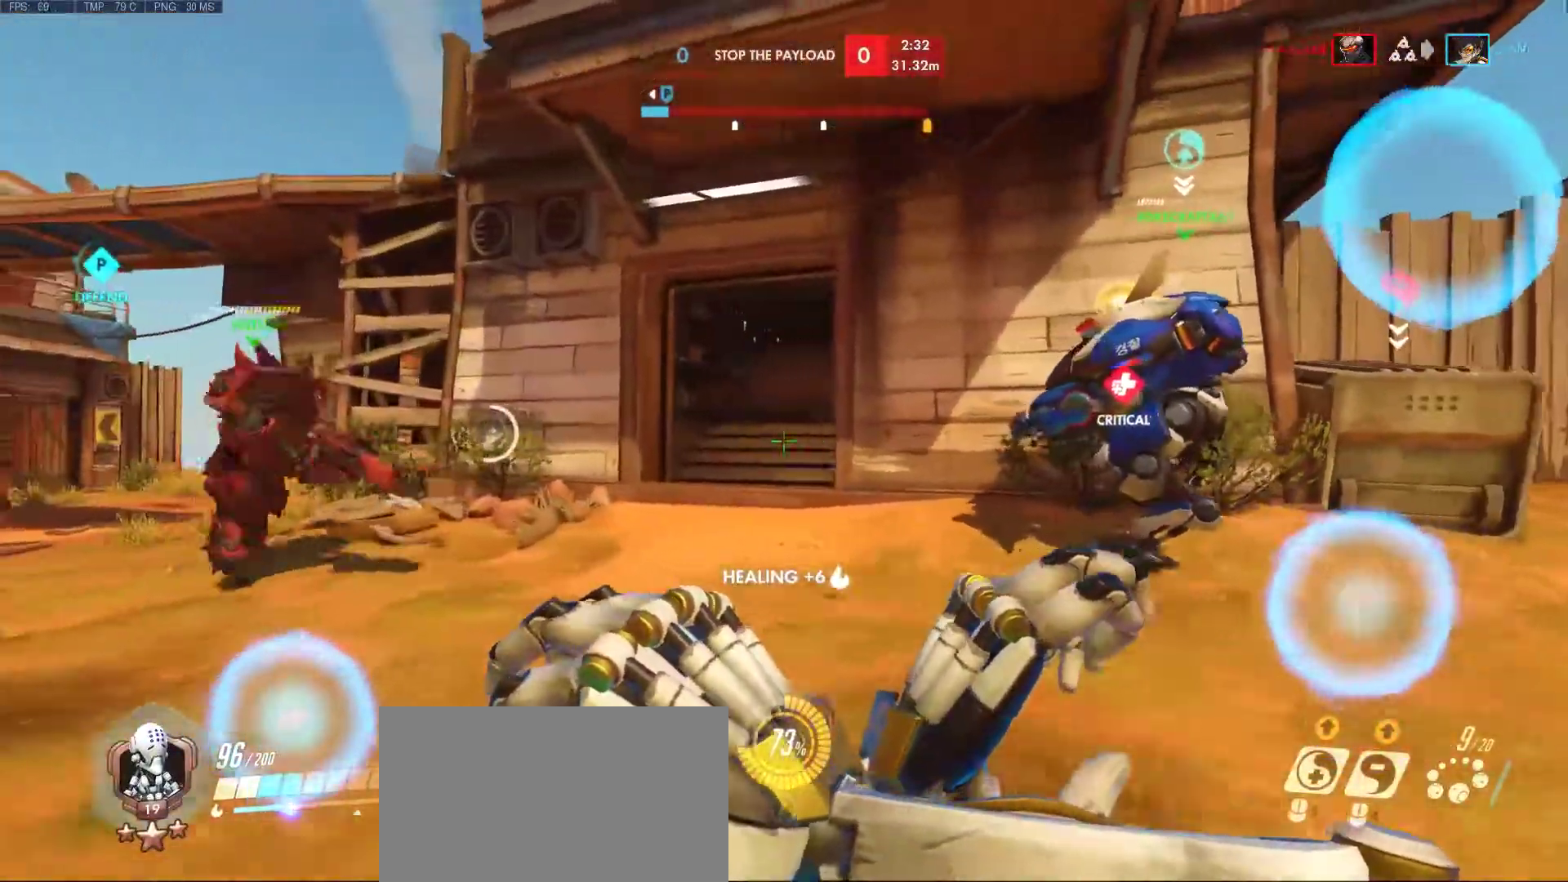
{"keys": ["a", "w"], "mouse": ["right"], "events": []}
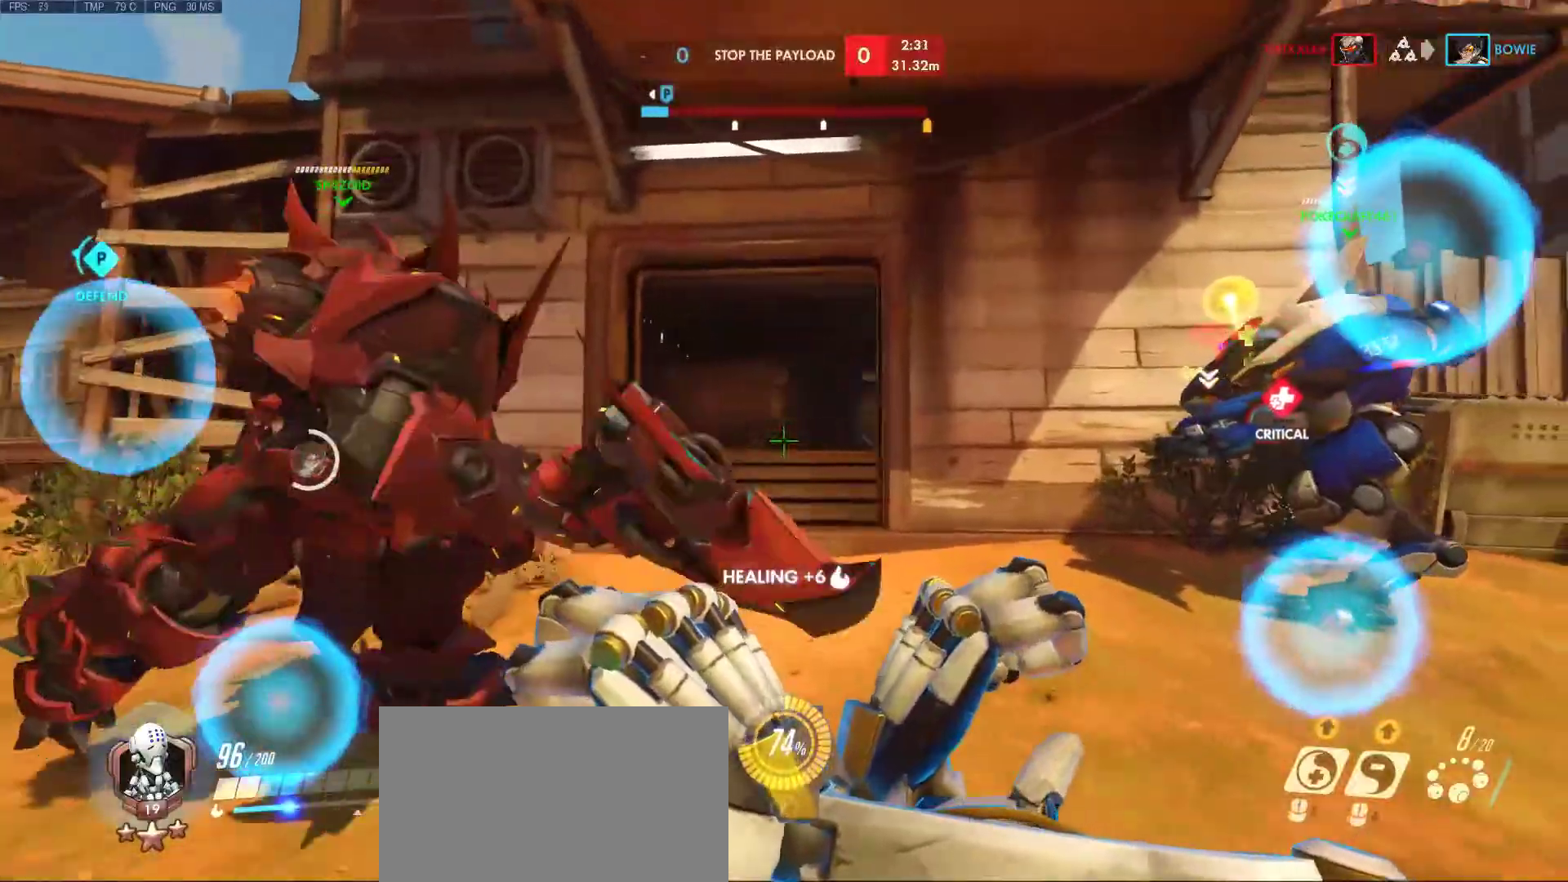
{"keys": ["a", "w"], "mouse": ["right"], "events": []}
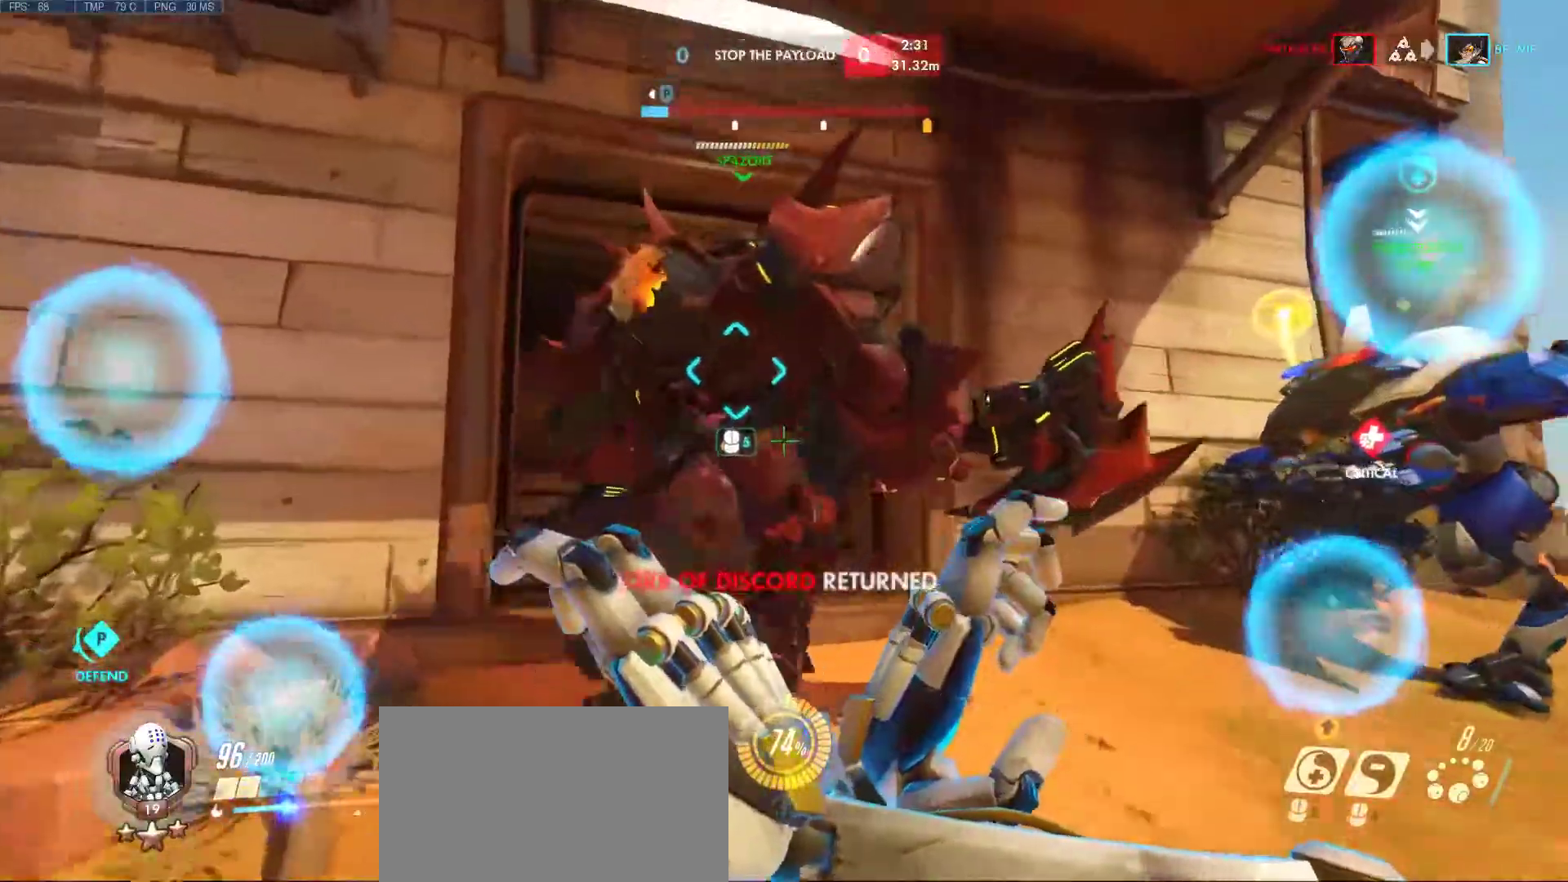
{"keys": ["w"], "mouse": ["right"], "events": [[300, "a", "up"]]}
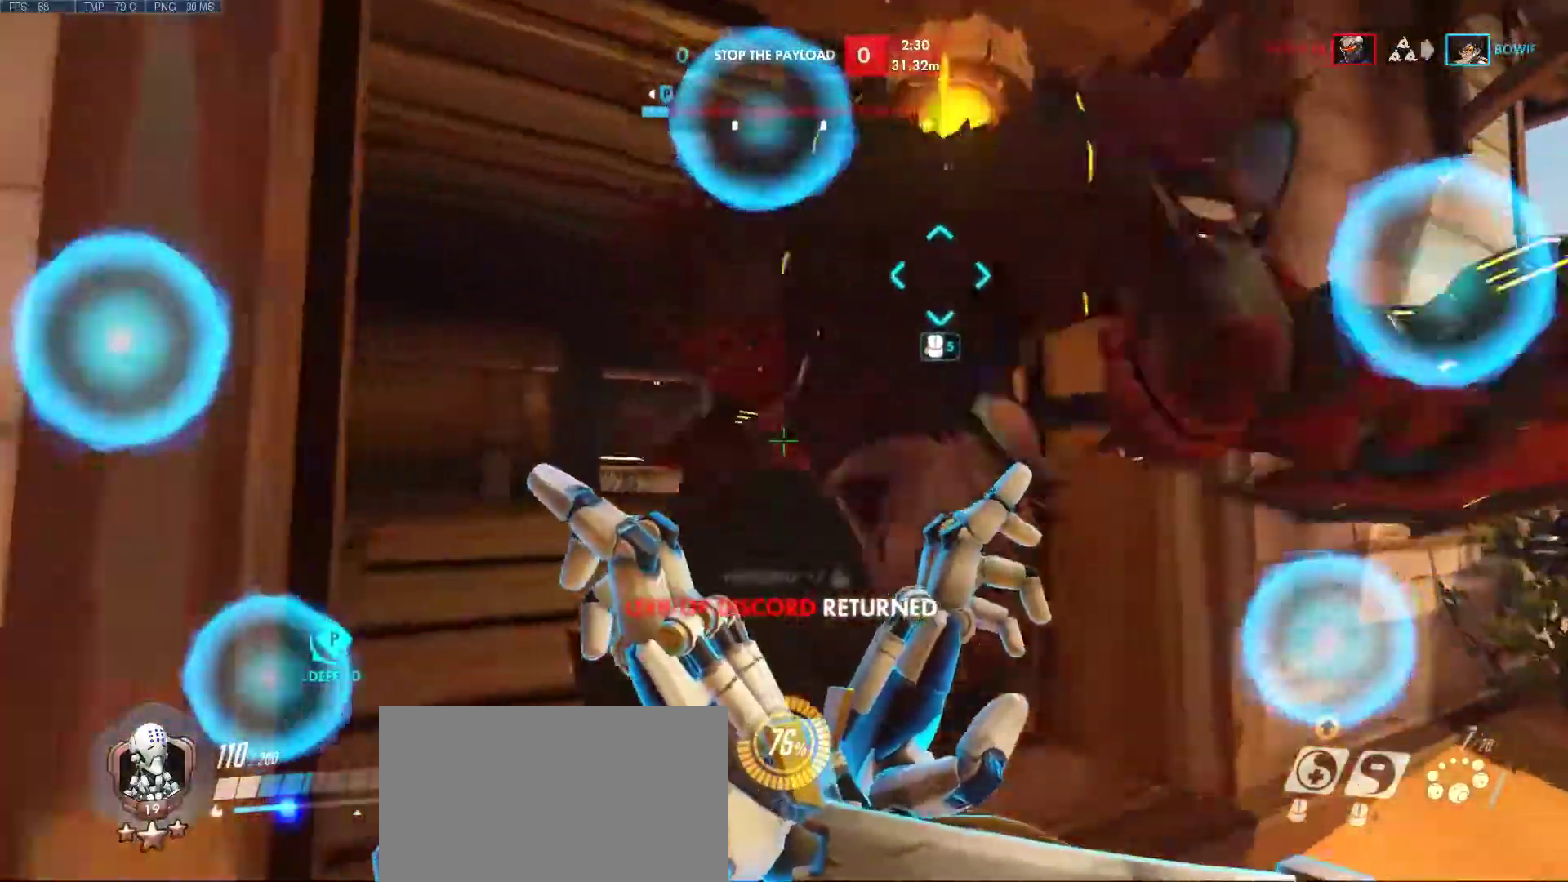
{"keys": ["d"], "mouse": ["right"], "events": [[183, "w", "up"], [233, "a", "down"], [467, "a", "up"], [500, "d", "down"]]}
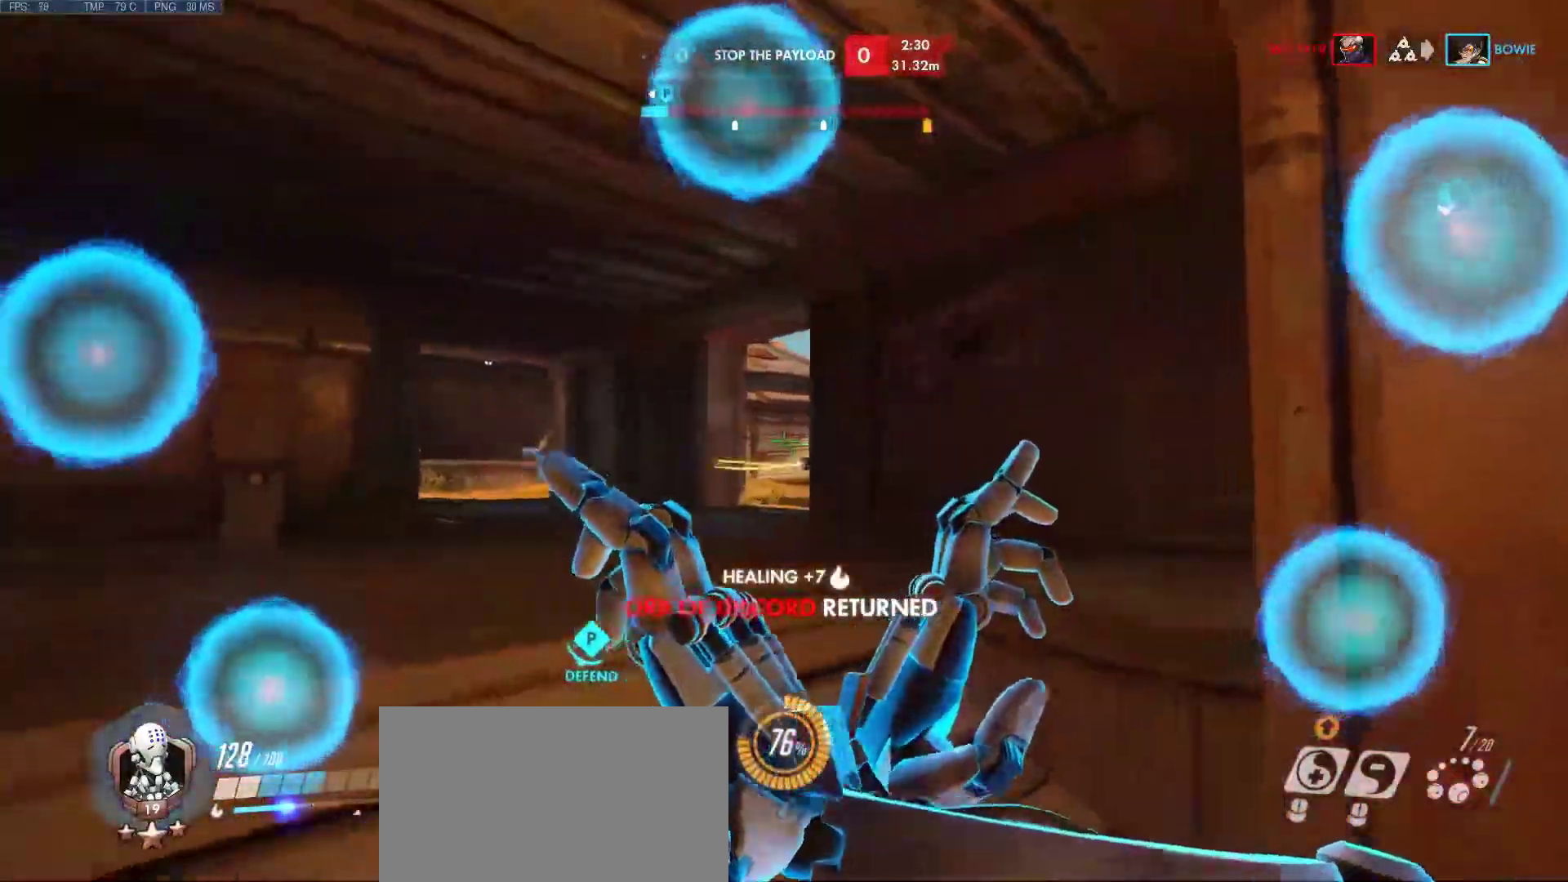
{"keys": ["d"], "mouse": [], "events": [[100, "d", "up"], [150, "a", "down"], [333, "mouse_right", "up"], [383, "a", "up"], [383, "d", "down"]]}
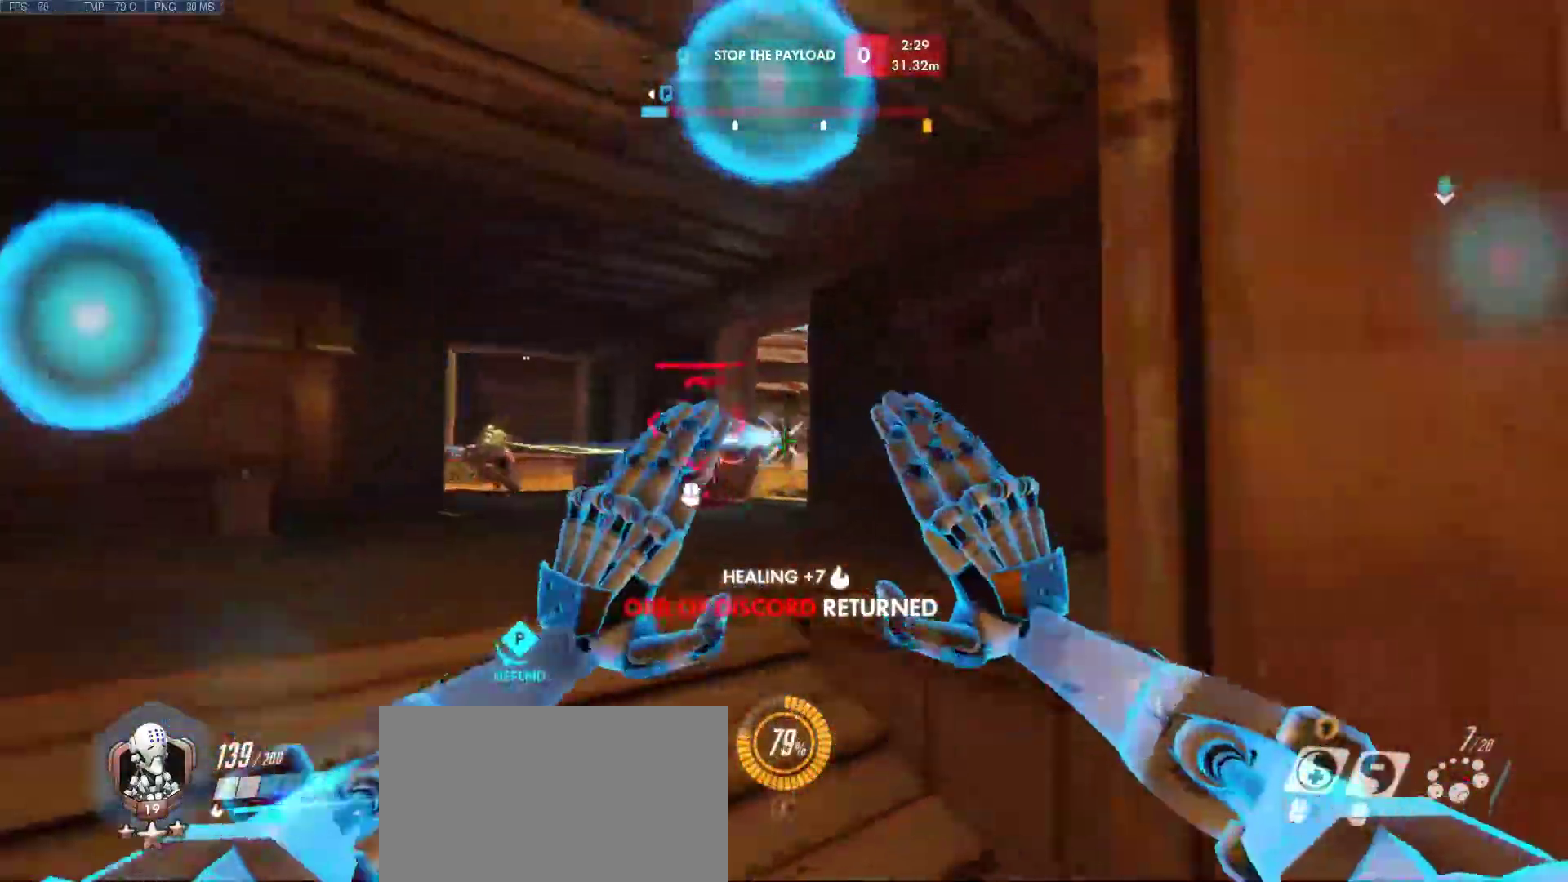
{"keys": ["a", "d", "s"], "mouse": ["left"], "events": [[33, "s", "down"], [67, "a", "down"], [400, "mouse_left", "down"]]}
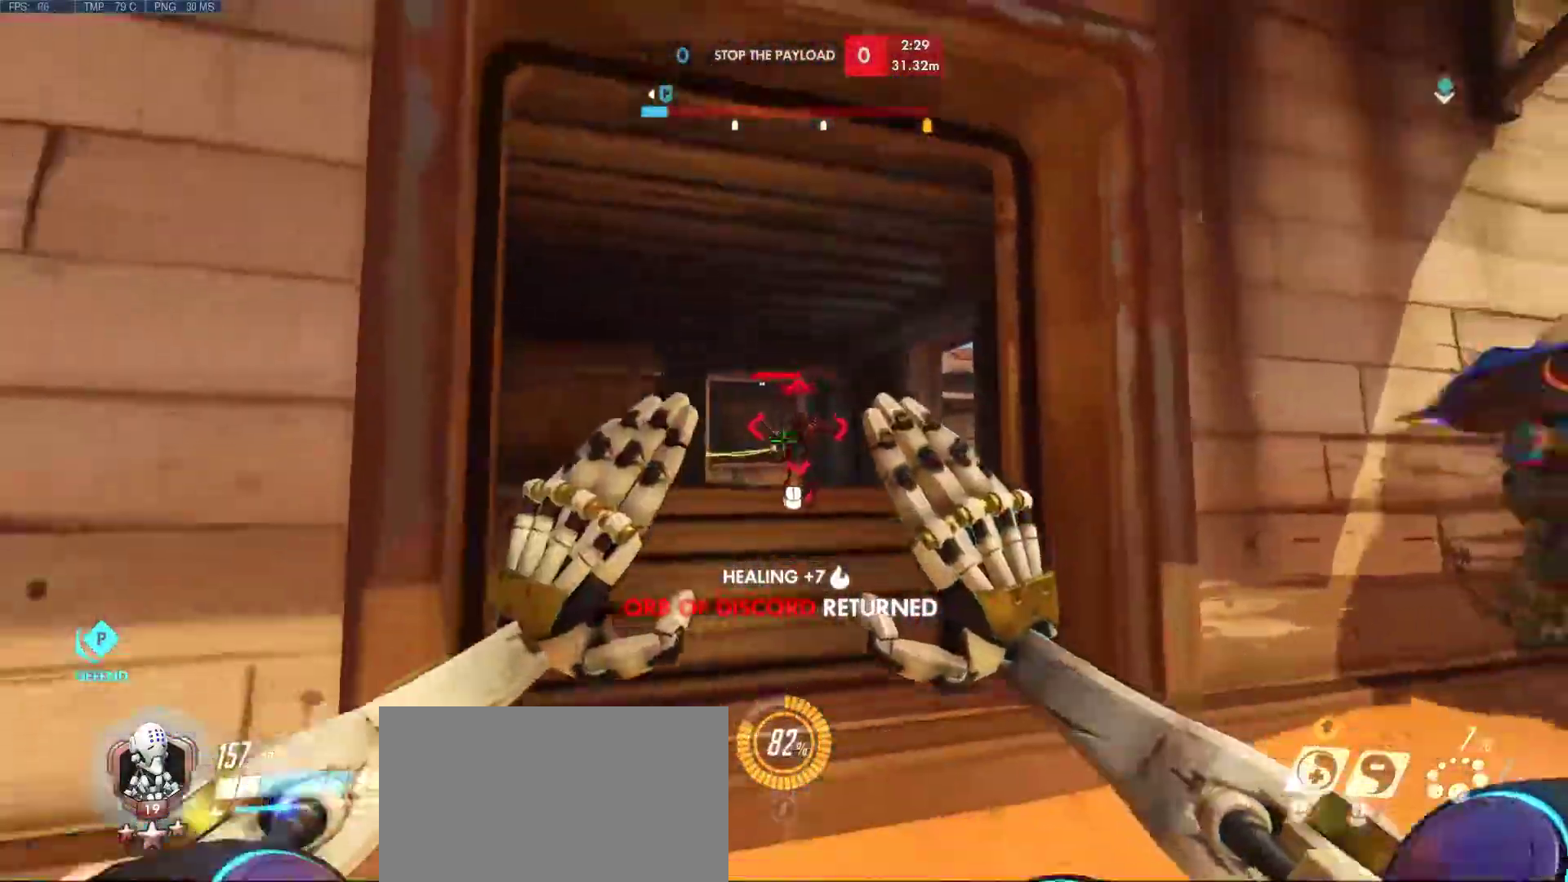
{"keys": ["w"], "mouse": [], "events": [[83, "s", "up"], [133, "a", "up"], [233, "w", "down"], [283, "d", "up"], [283, "mouse_mb4", "down"], [417, "mouse_left", "up"], [417, "mouse_mb4", "up"]]}
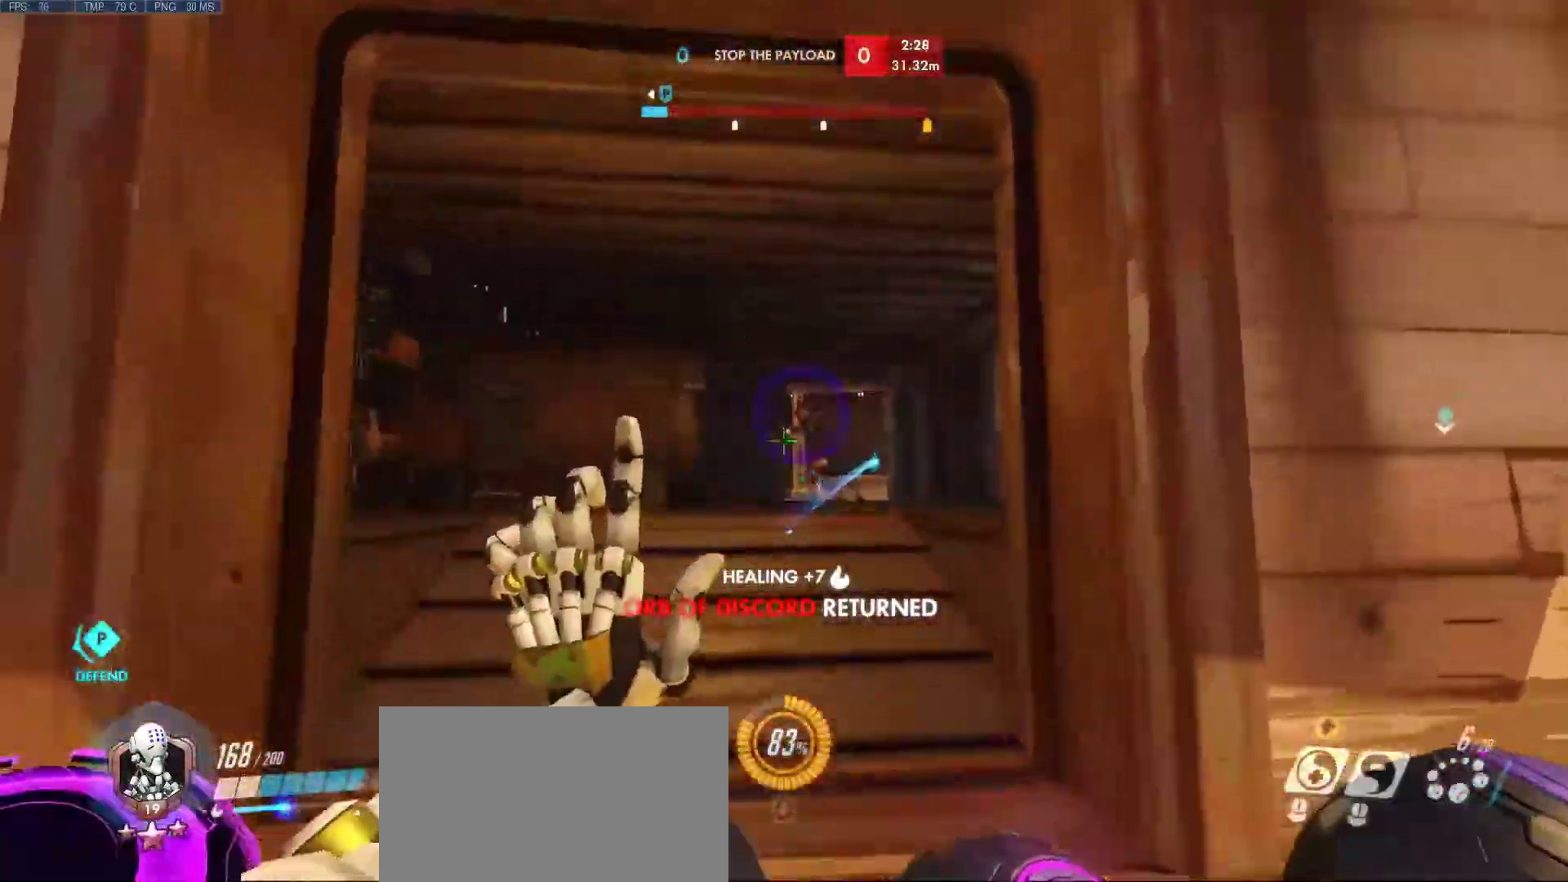
{"keys": ["a", "d", "s"], "mouse": [], "events": [[17, "mouse_left", "down"], [100, "d", "down"], [150, "w", "up"], [250, "a", "down"], [250, "d", "up"], [283, "d", "down"], [283, "s", "down"], [483, "mouse_left", "up"]]}
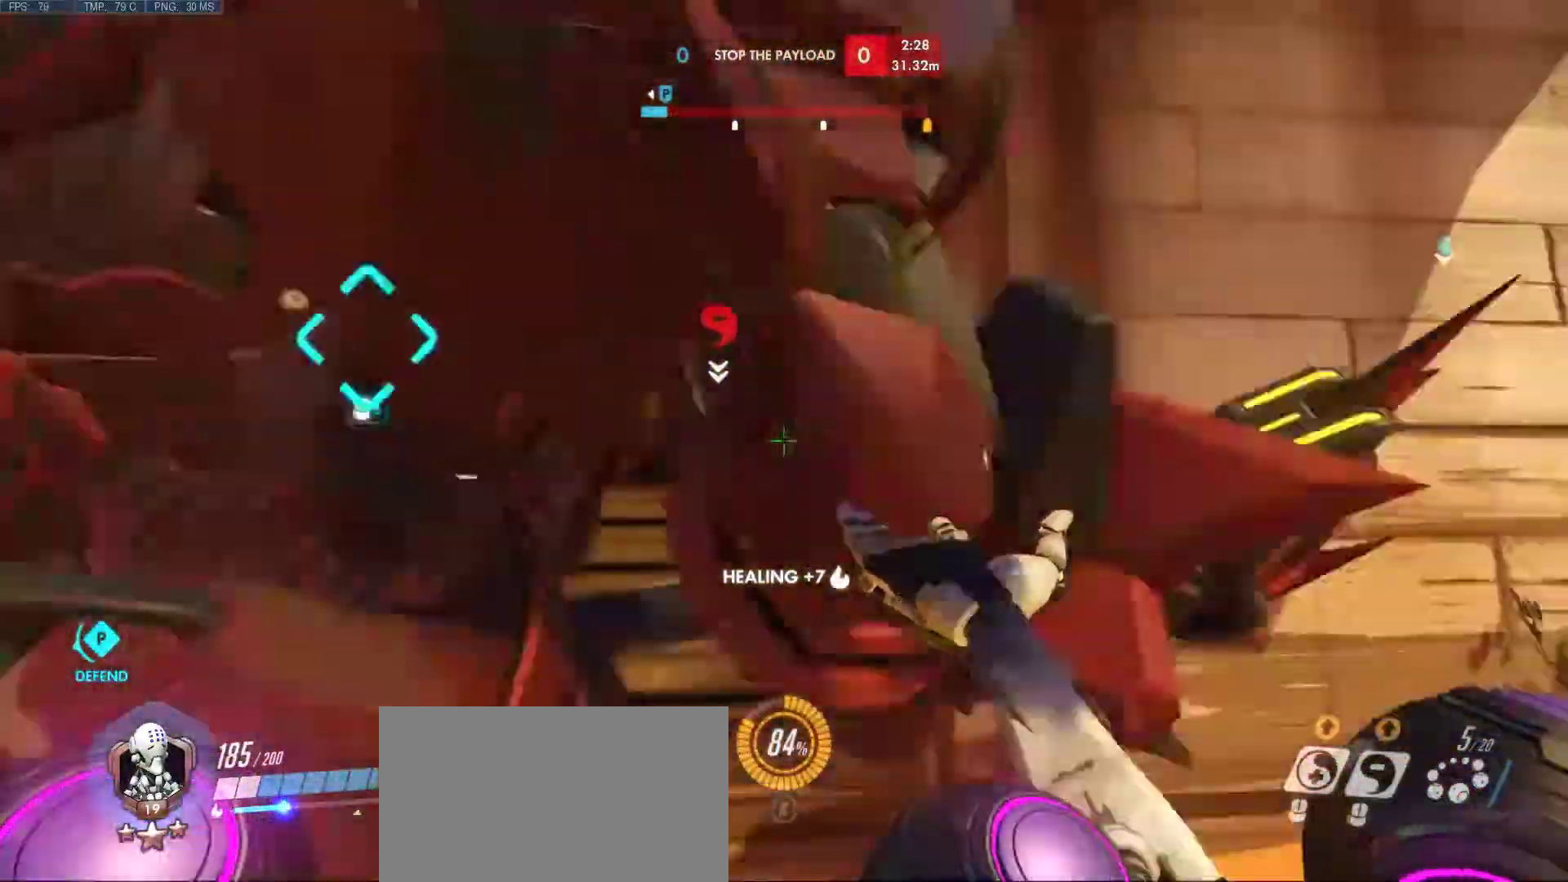
{"keys": ["d", "s"], "mouse": [], "events": [[167, "a", "up"], [167, "s", "up"], [400, "s", "down"]]}
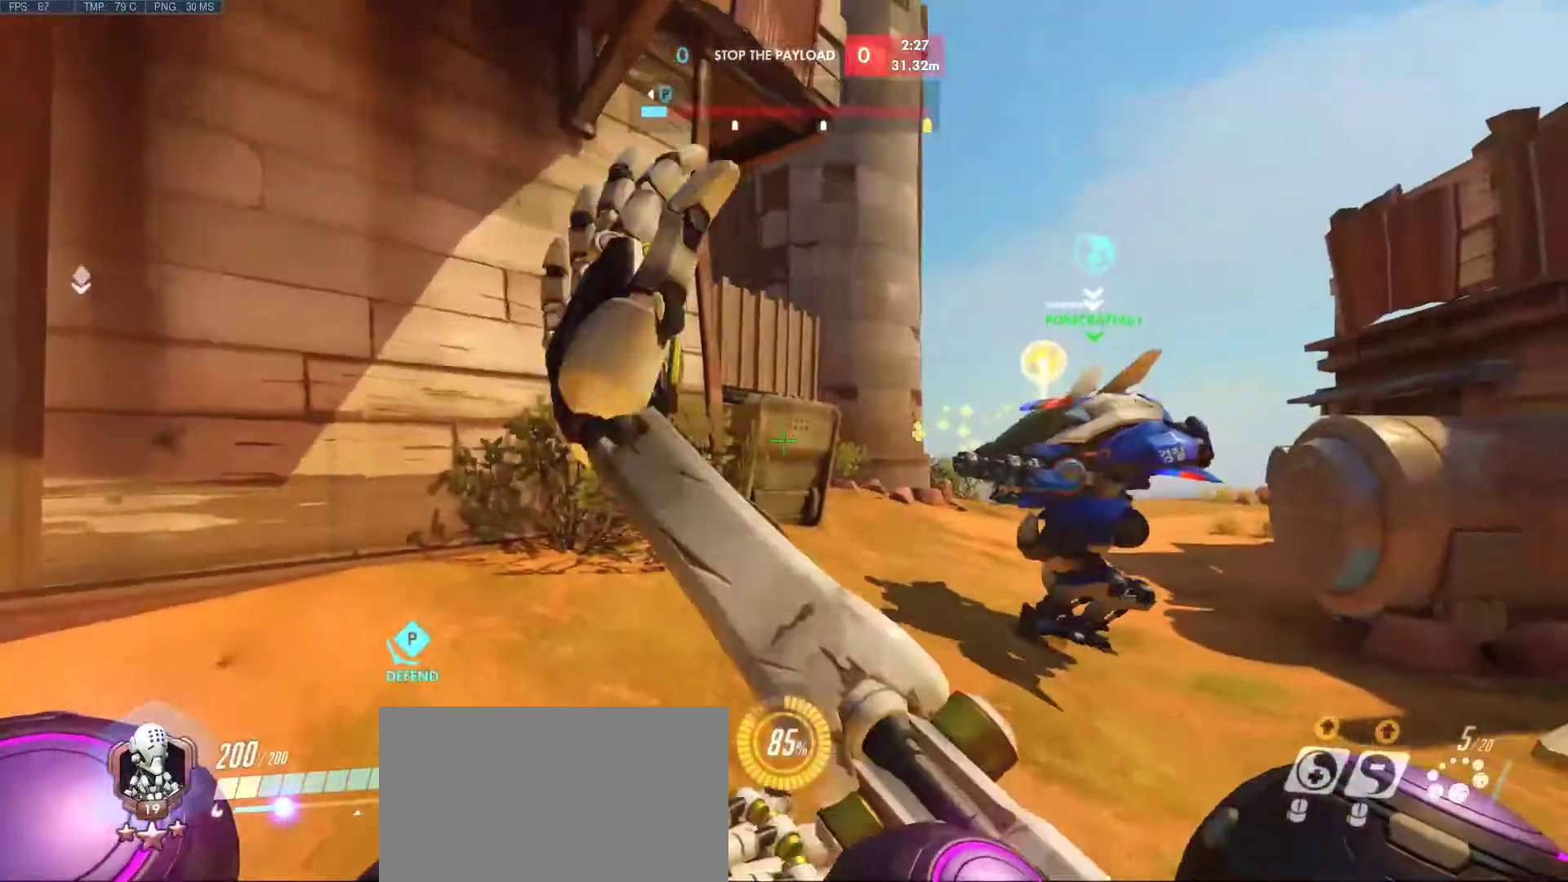
{"keys": ["d"], "mouse": [], "events": [[183, "s", "up"], [283, "mouse_mb5", "down"], [367, "mouse_mb5", "up"]]}
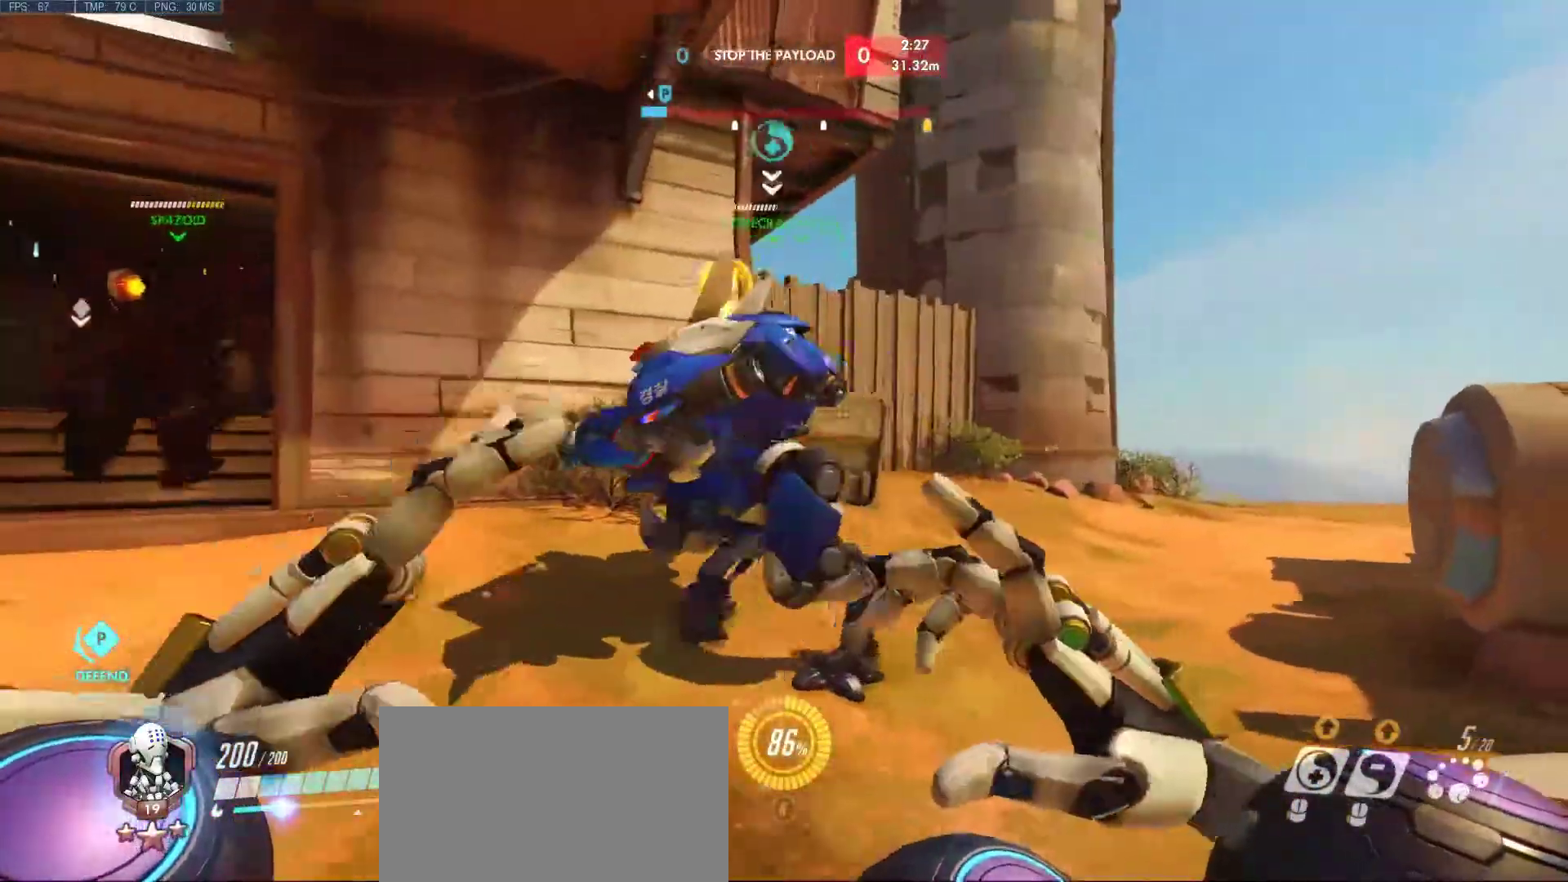
{"keys": ["d", "w"], "mouse": [], "events": [[283, "w", "down"]]}
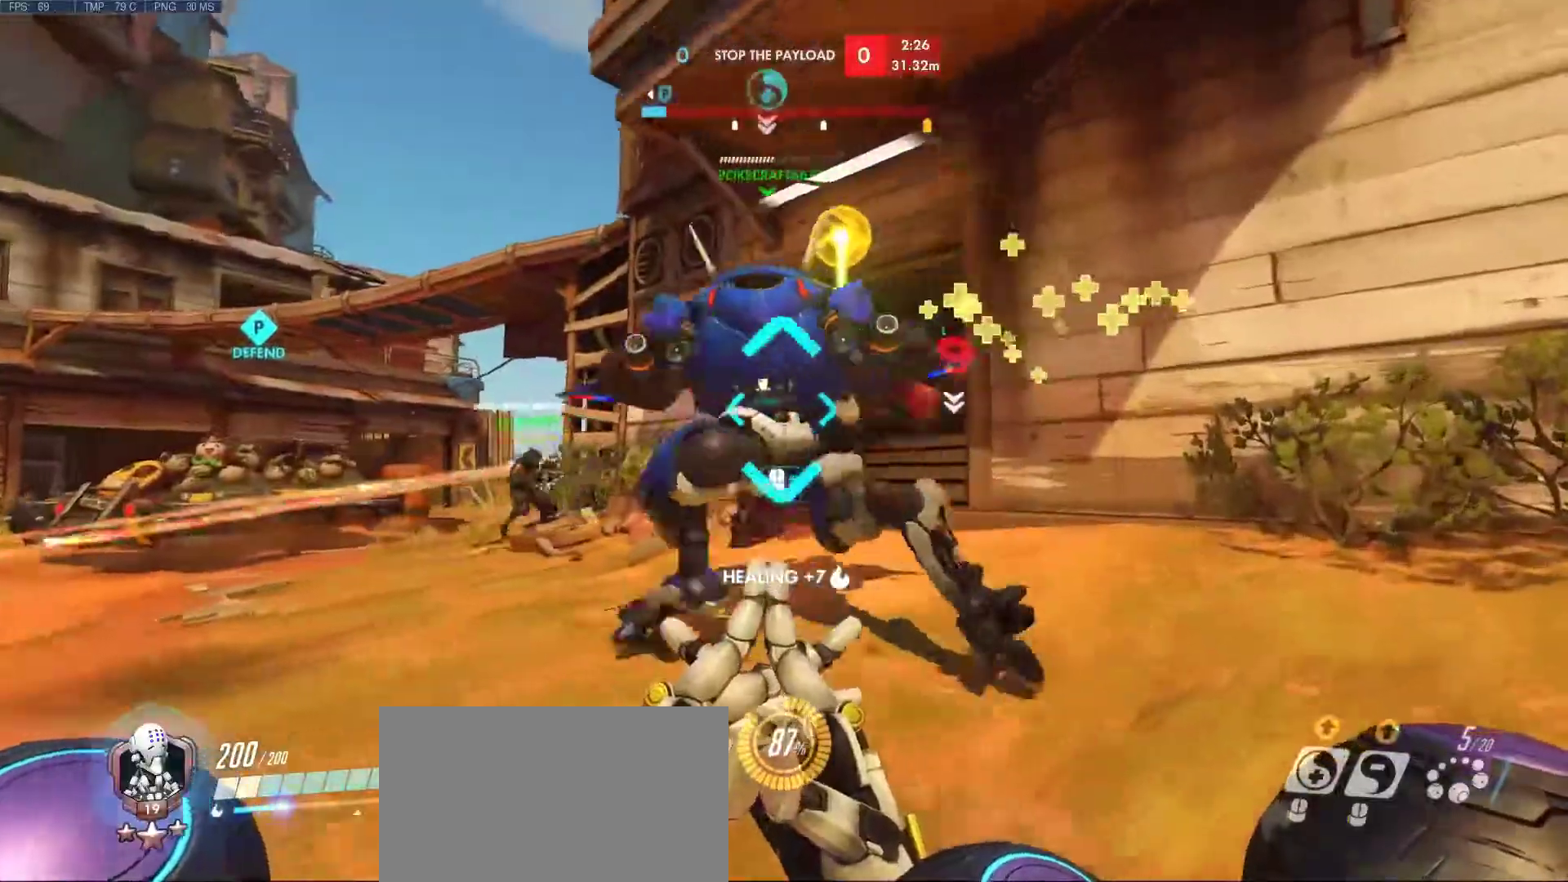
{"keys": ["d", "w"], "mouse": [], "events": [[67, "w", "up"], [350, "w", "down"]]}
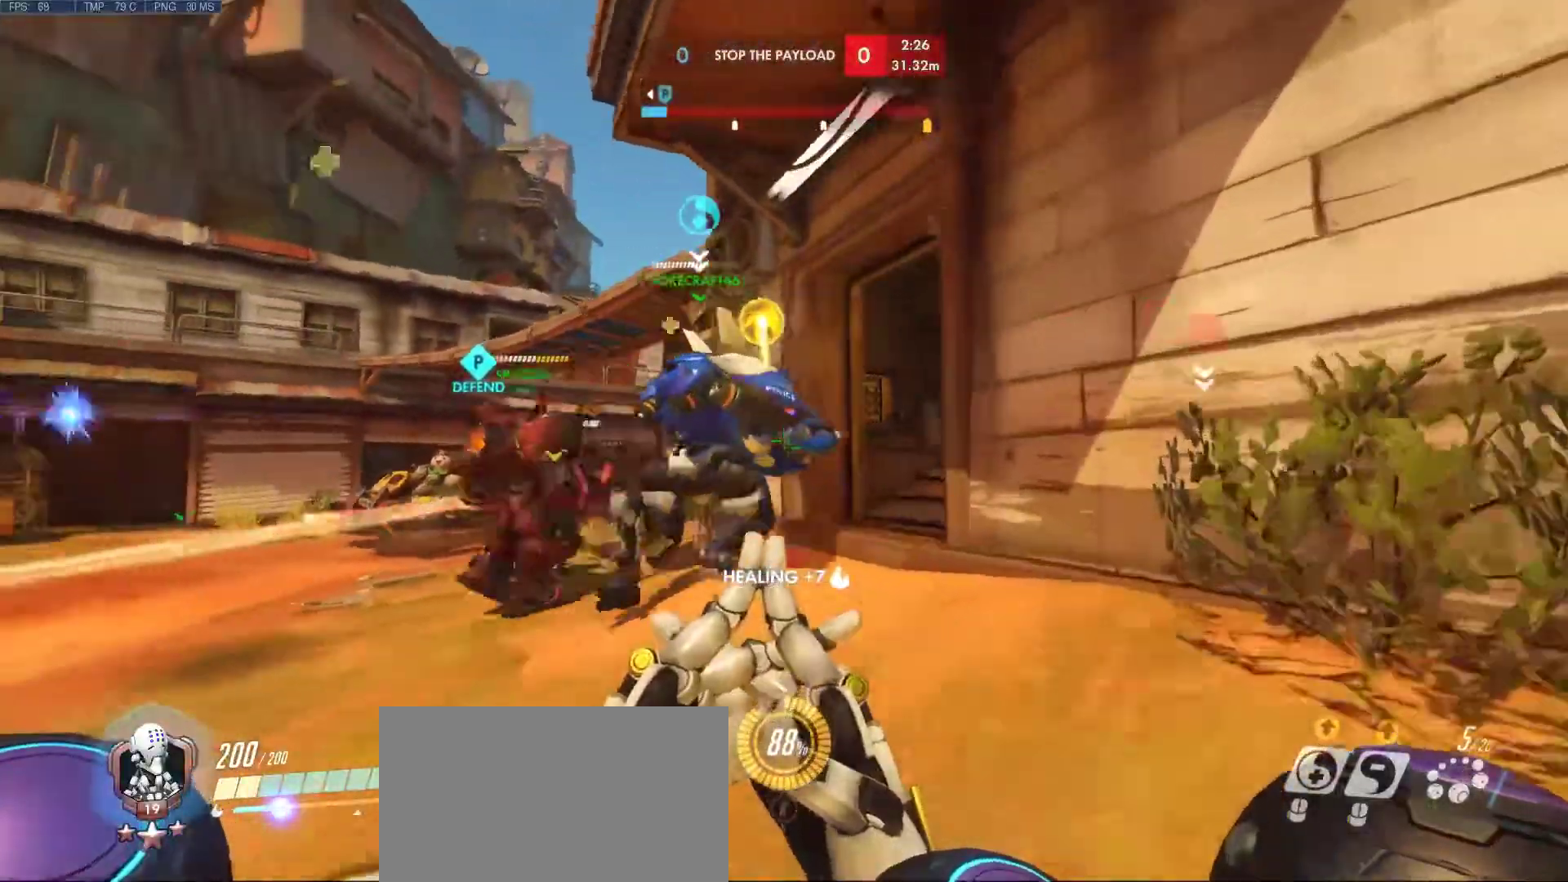
{"keys": ["a"], "mouse": [], "events": [[83, "a", "down"], [183, "d", "up"], [233, "w", "up"]]}
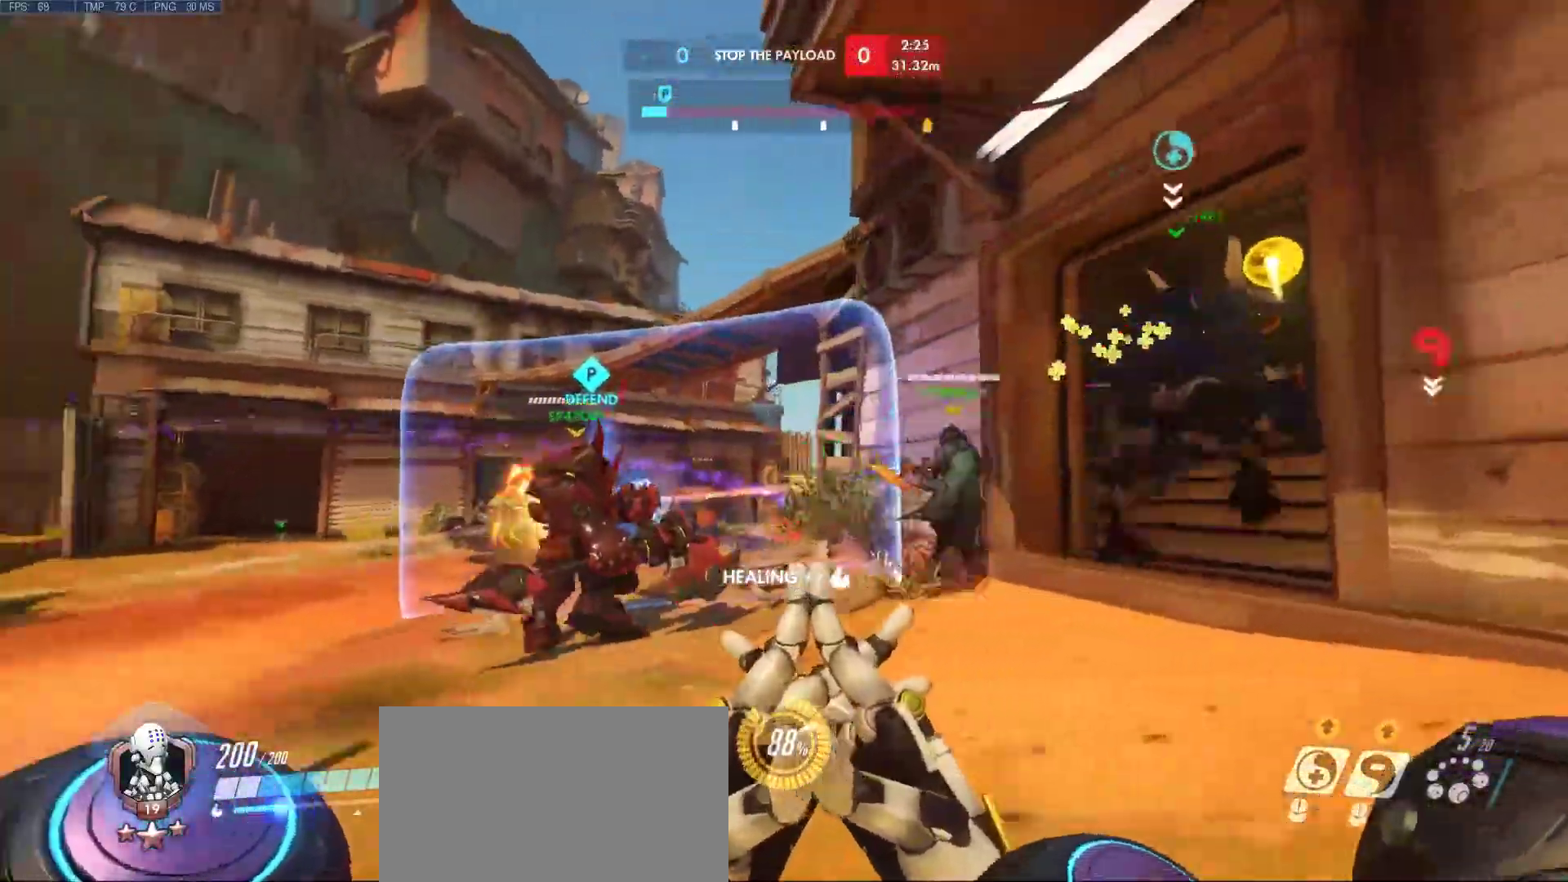
{"keys": ["a", "w"], "mouse": ["right"], "events": [[283, "mouse_right", "down"], [333, "w", "down"]]}
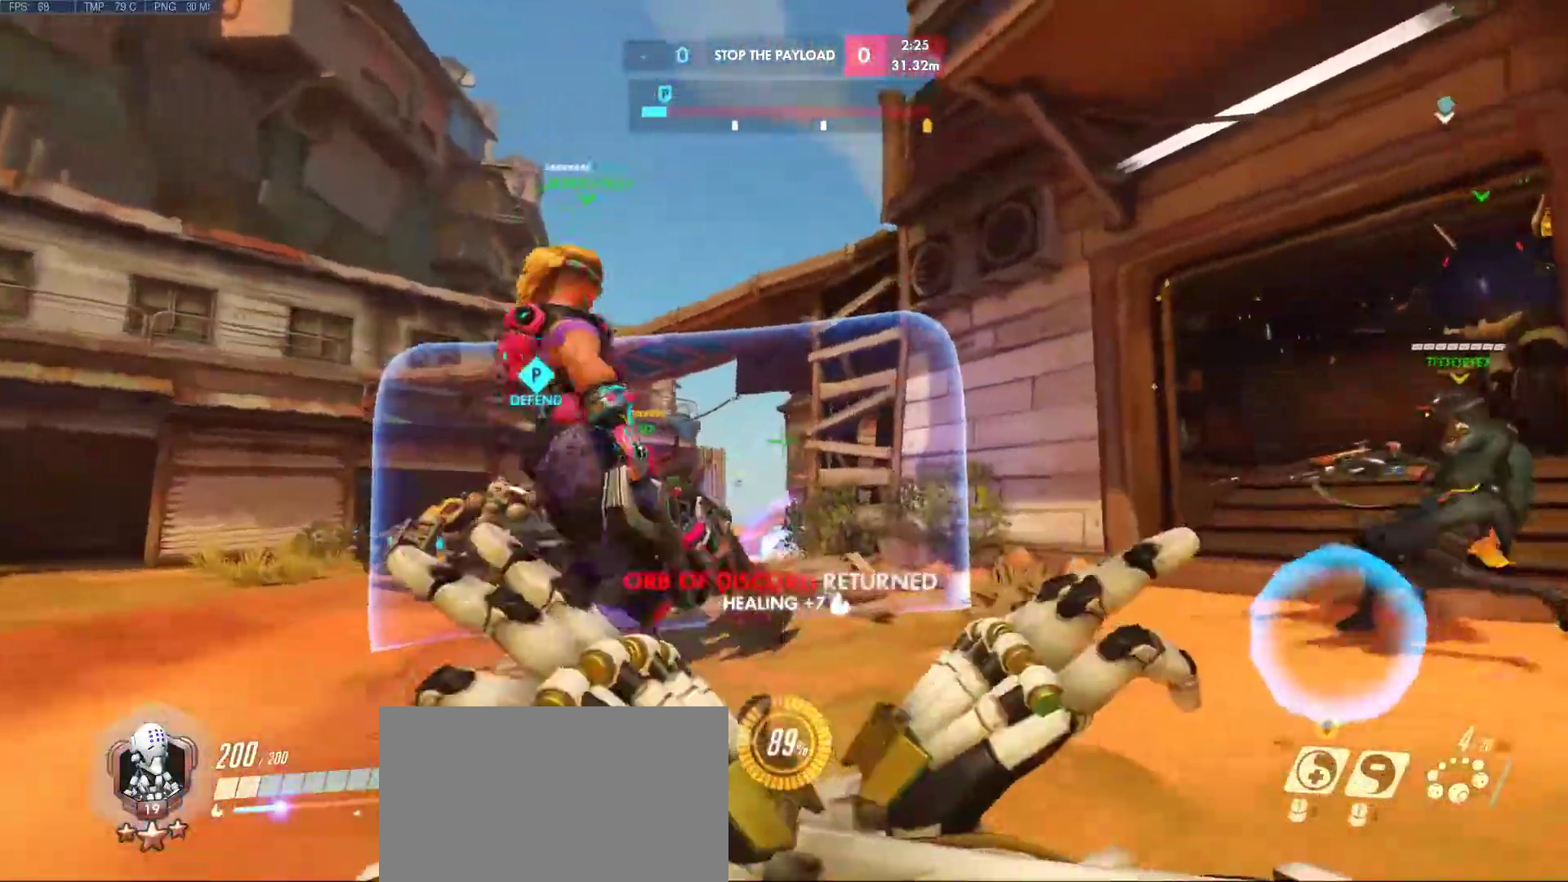
{"keys": ["a", "w"], "mouse": ["right"], "events": []}
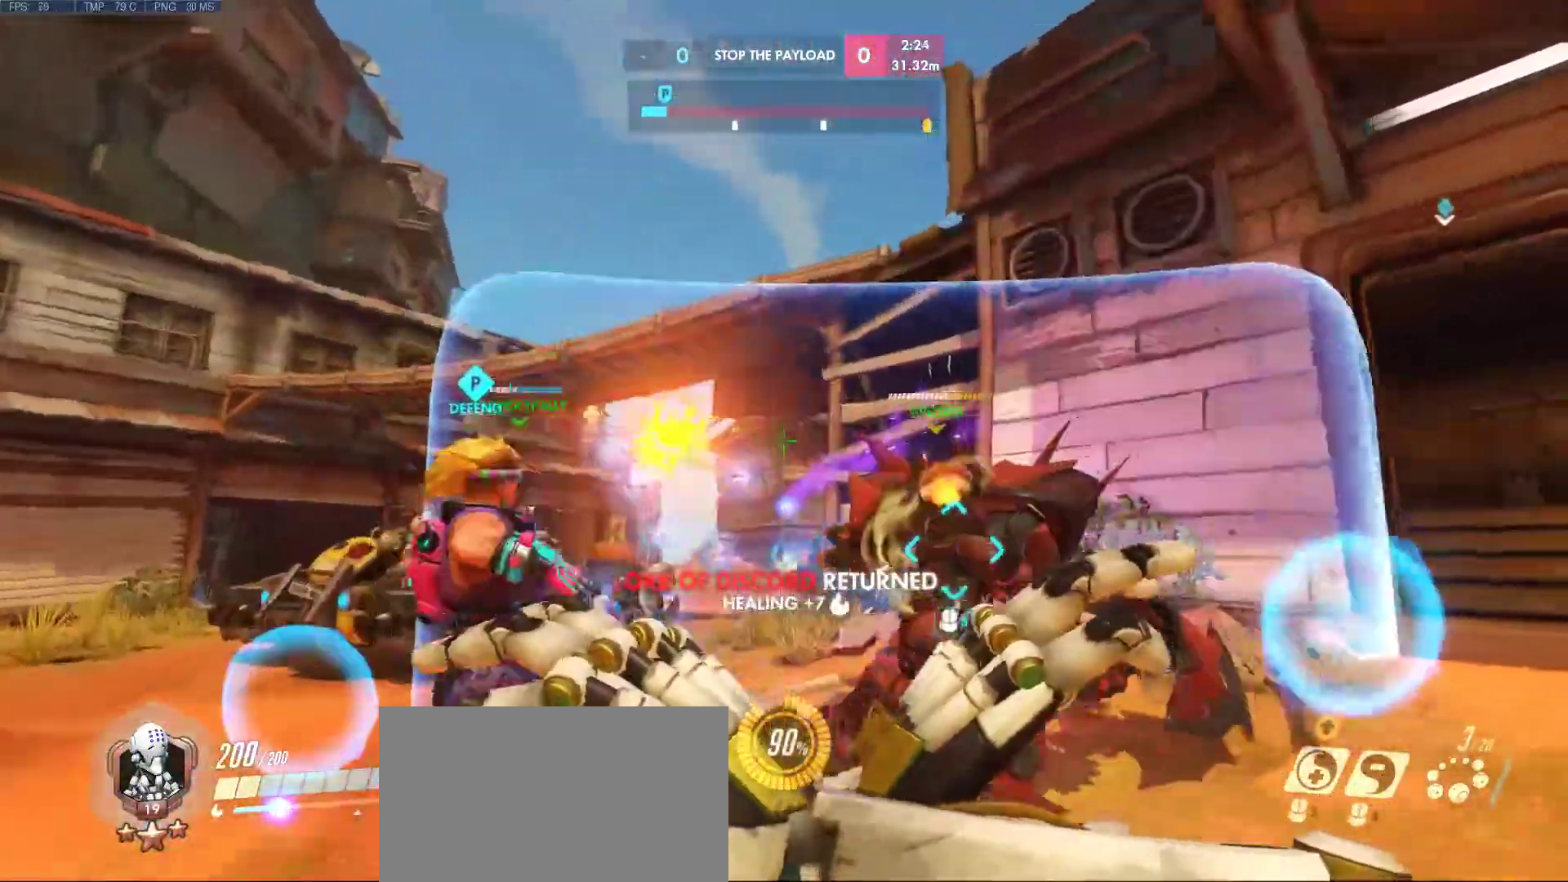
{"keys": ["d"], "mouse": ["right"], "events": [[233, "a", "up"], [283, "d", "down"], [317, "w", "up"]]}
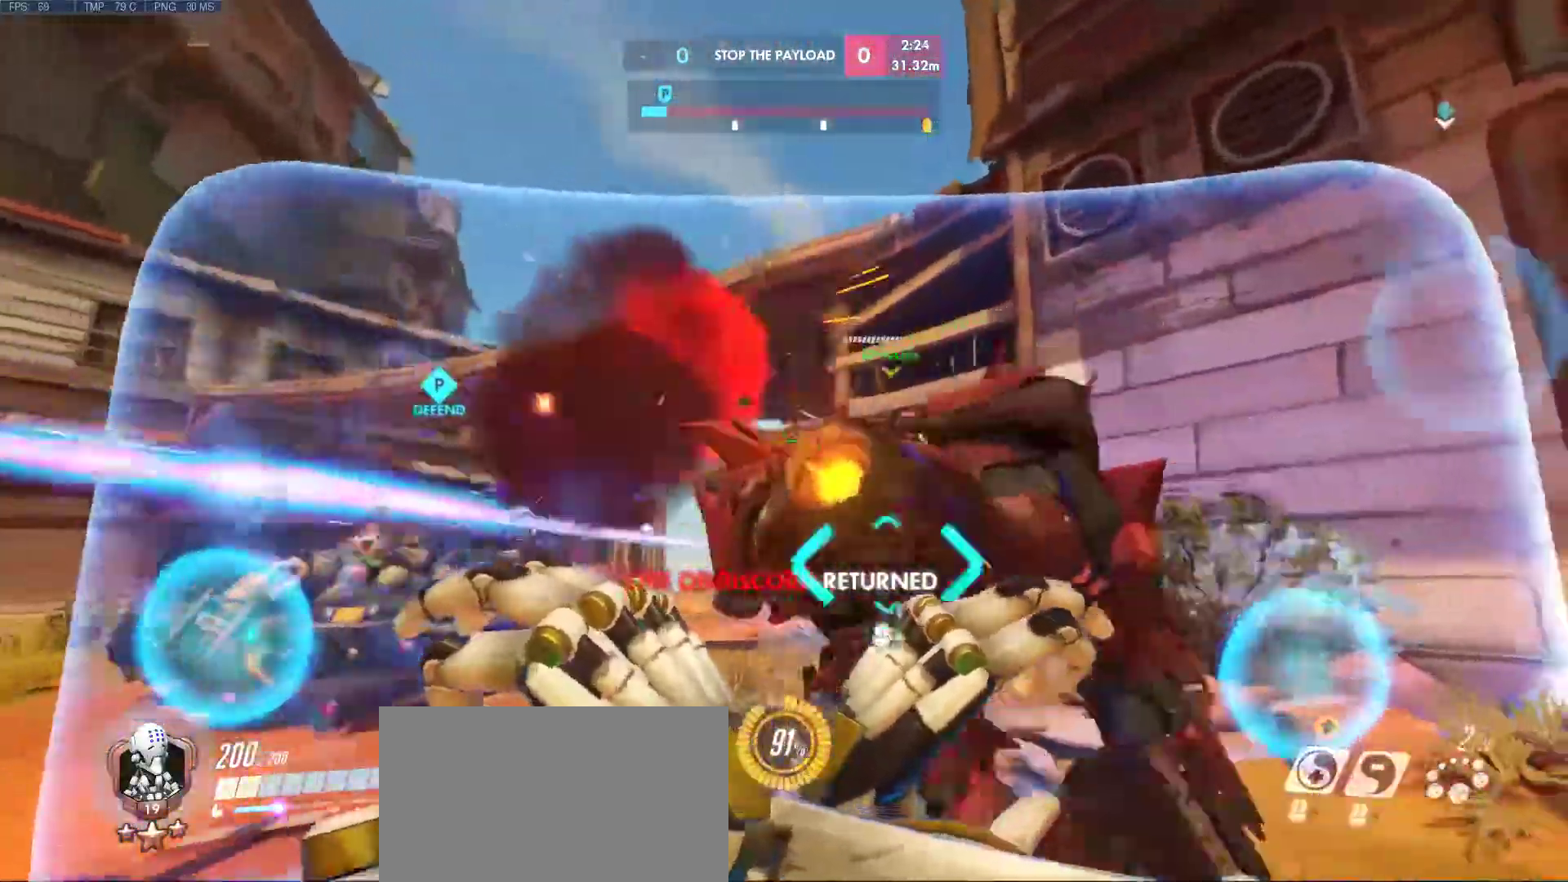
{"keys": ["a", "d", "s"], "mouse": ["right"], "events": [[100, "s", "down"], [233, "a", "down"]]}
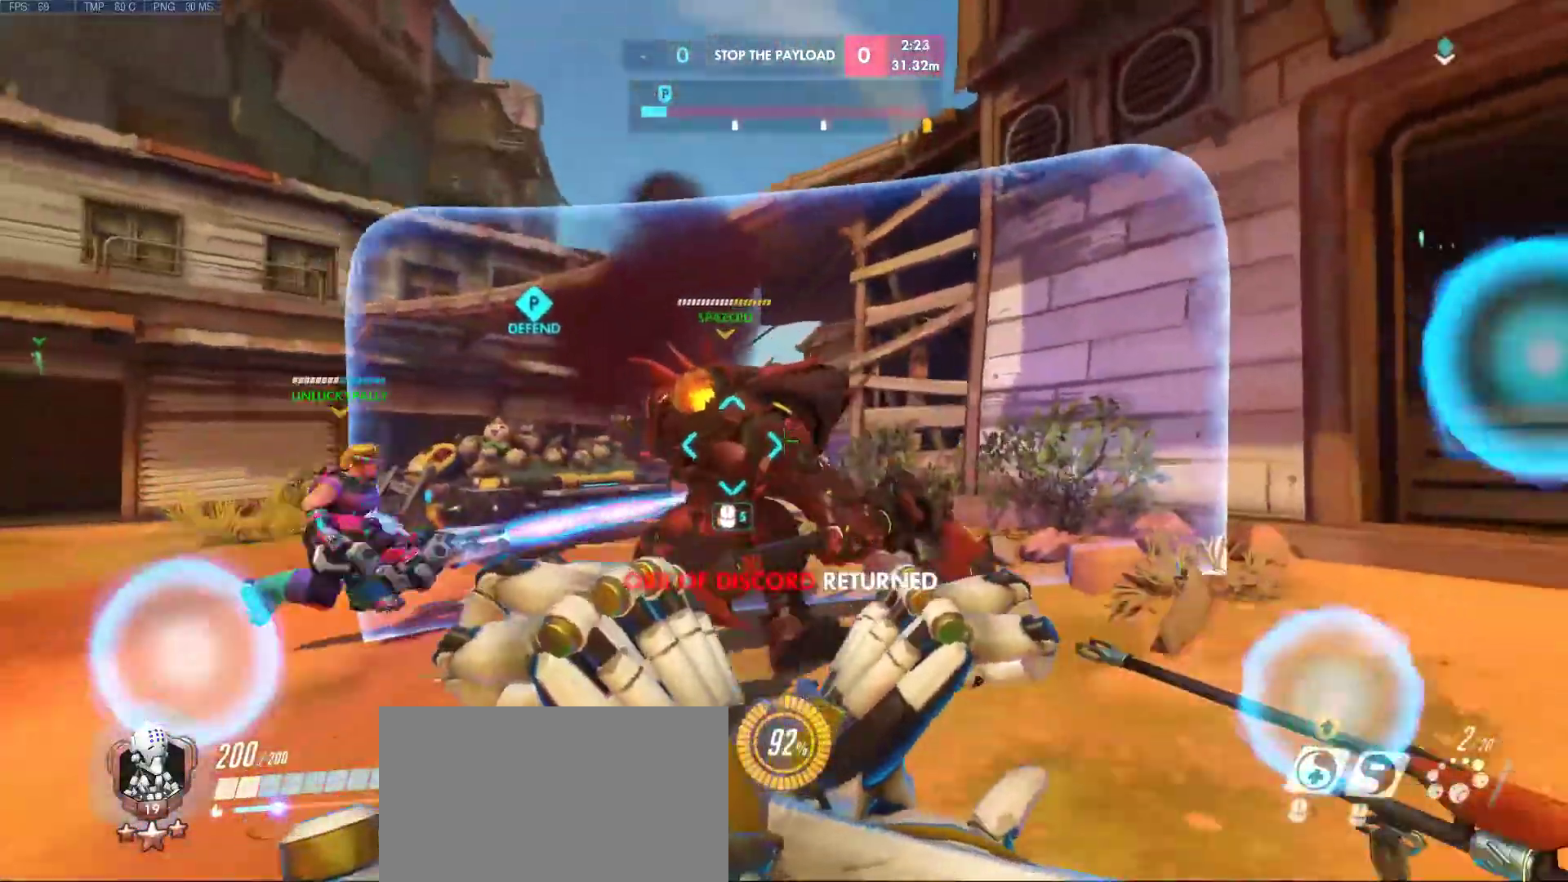
{"keys": ["a"], "mouse": ["right"], "events": [[67, "d", "up"], [300, "s", "up"]]}